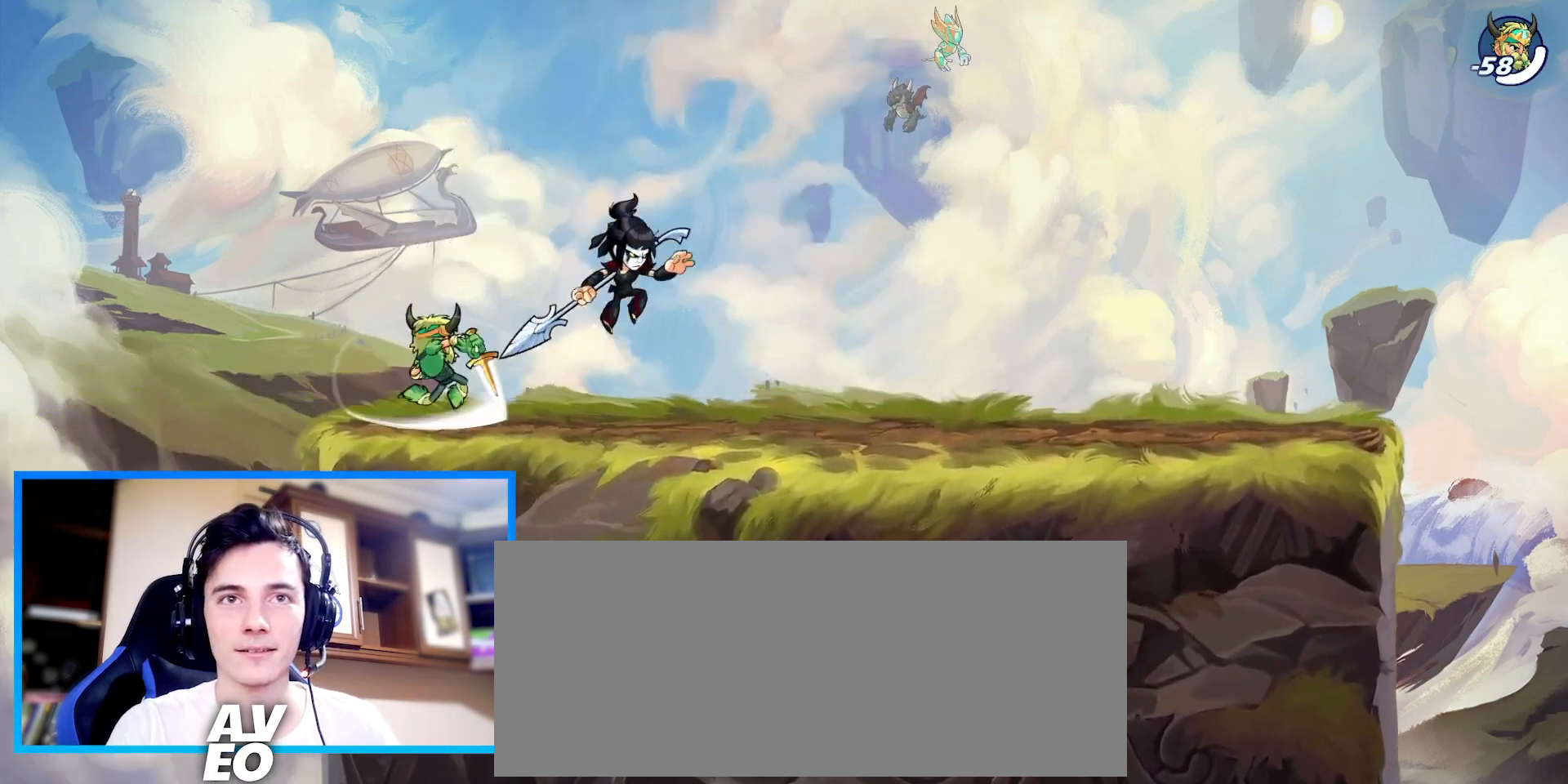
Gameplay with keyboard; each line is a JSON object with the keys held at the frame after it. "events" lists presses ("down") and releases ("up") of "c", "down", "left", "right", "space", "up", "v", "x" and "z" between this image and that frame as [ms after this image, input, new state], when the widget could be followed in between. No other keys are recorded. Mouse input is not recorded.
{"keys": ["right", "z"], "events": [[67, "down", "up"], [67, "left", "down"], [167, "right", "up"], [300, "z", "down"], [367, "right", "down"], [400, "left", "up"], [400, "z", "up"], [500, "z", "down"]]}
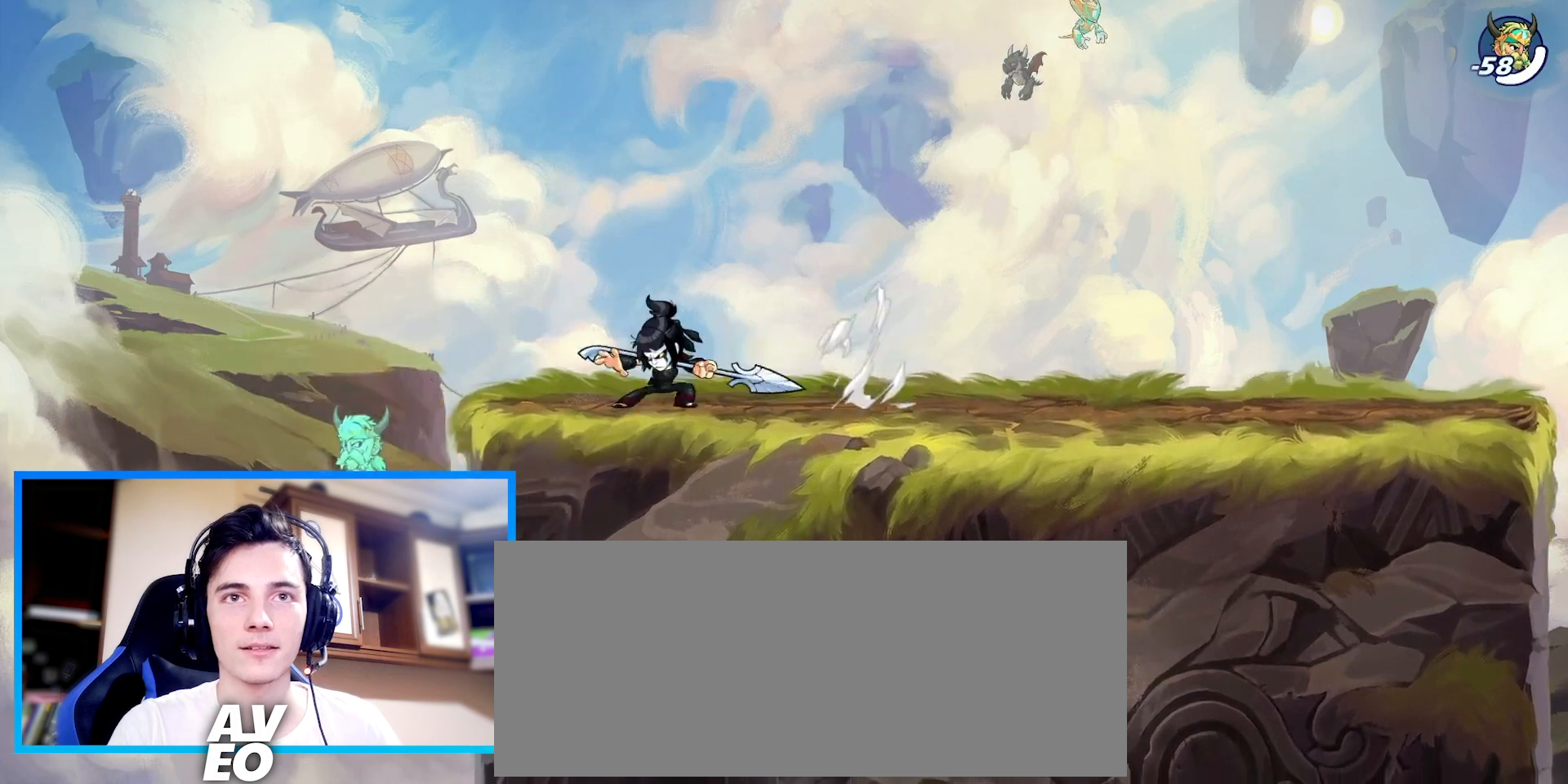
{"keys": ["right"], "events": [[233, "z", "up"]]}
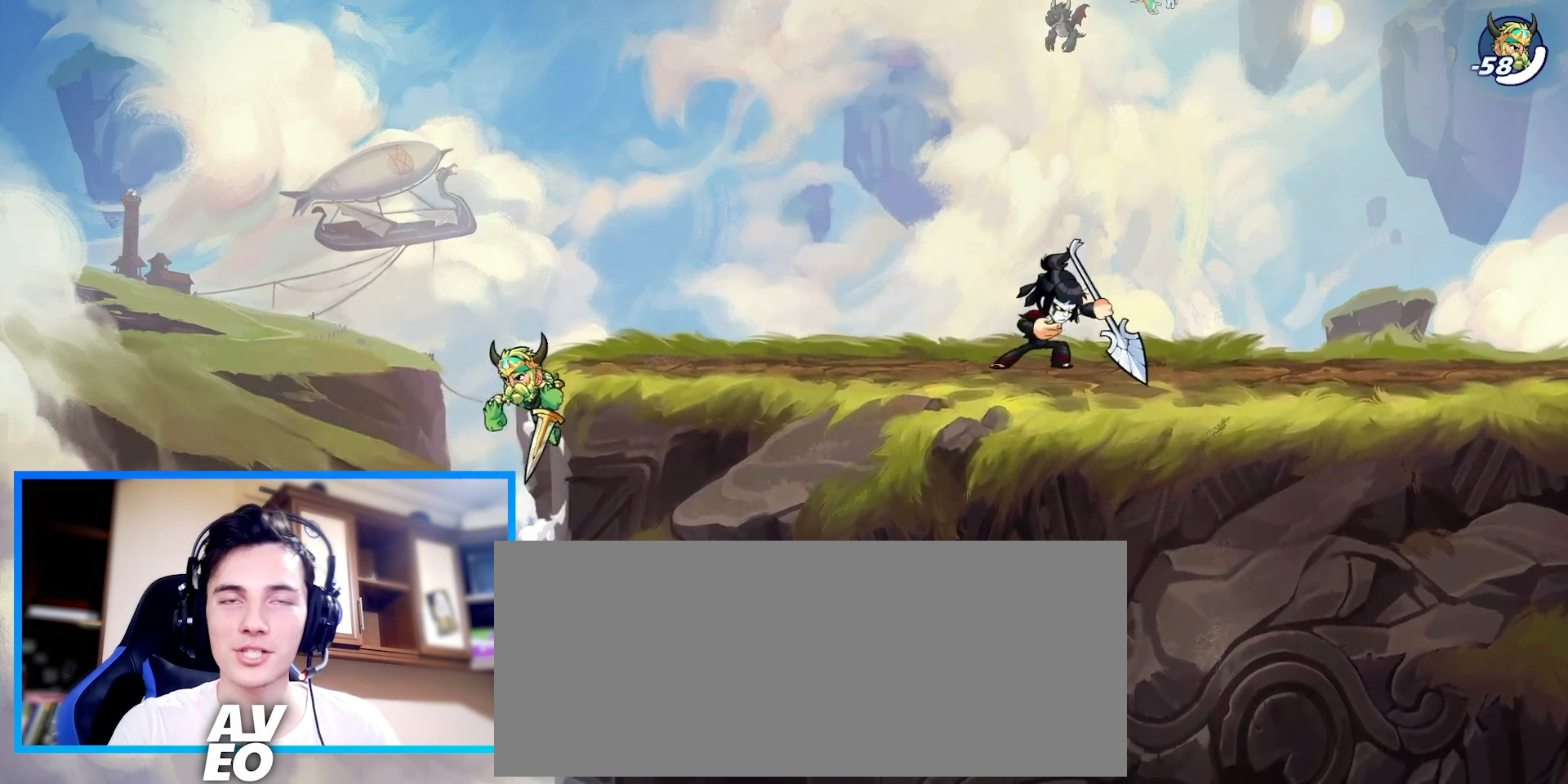
{"keys": ["right"], "events": [[67, "left", "down"], [133, "right", "up"], [400, "right", "down"], [433, "left", "up"]]}
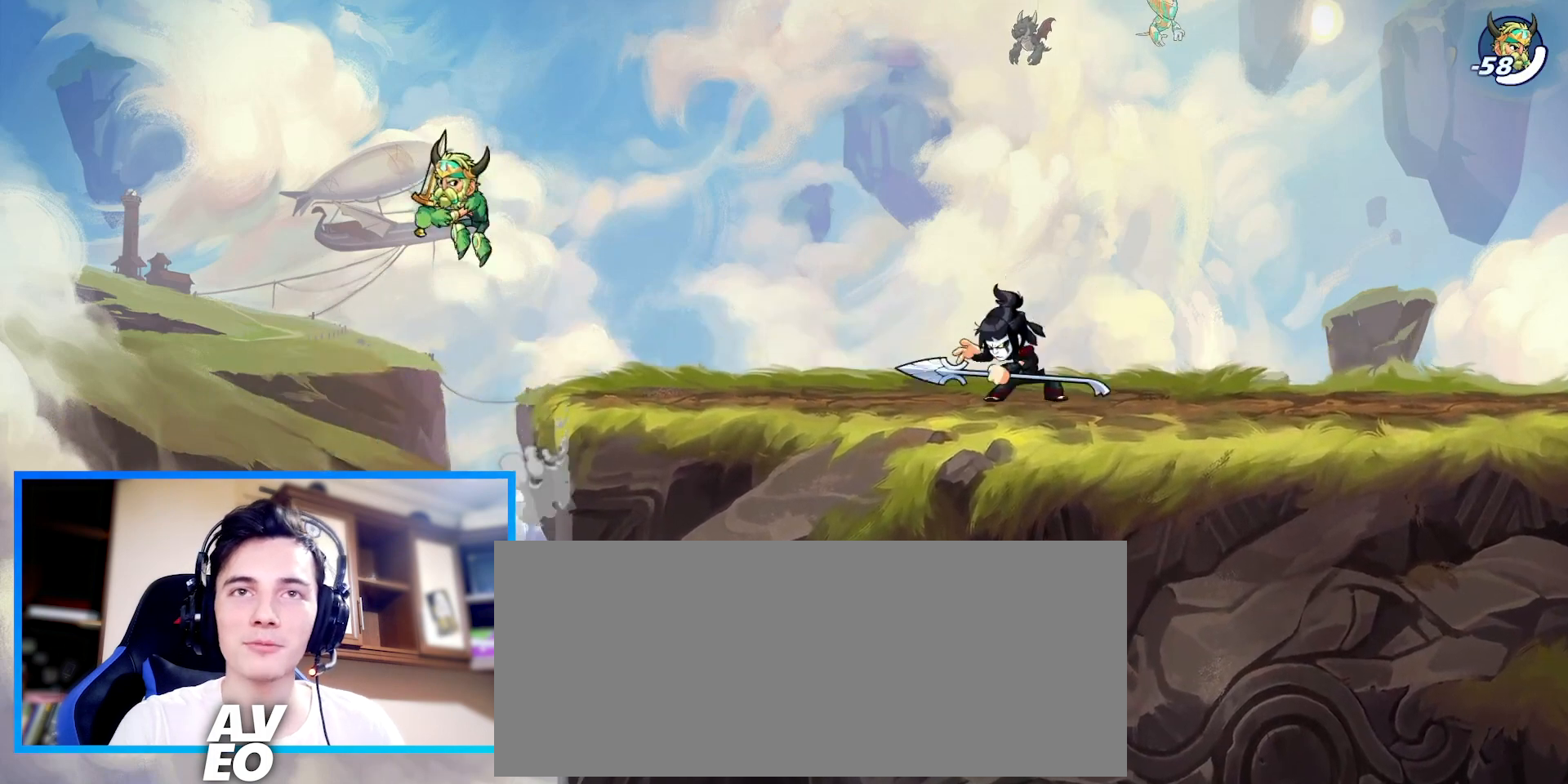
{"keys": ["right"], "events": [[200, "left", "down"], [267, "right", "up"], [367, "right", "down"], [400, "left", "up"]]}
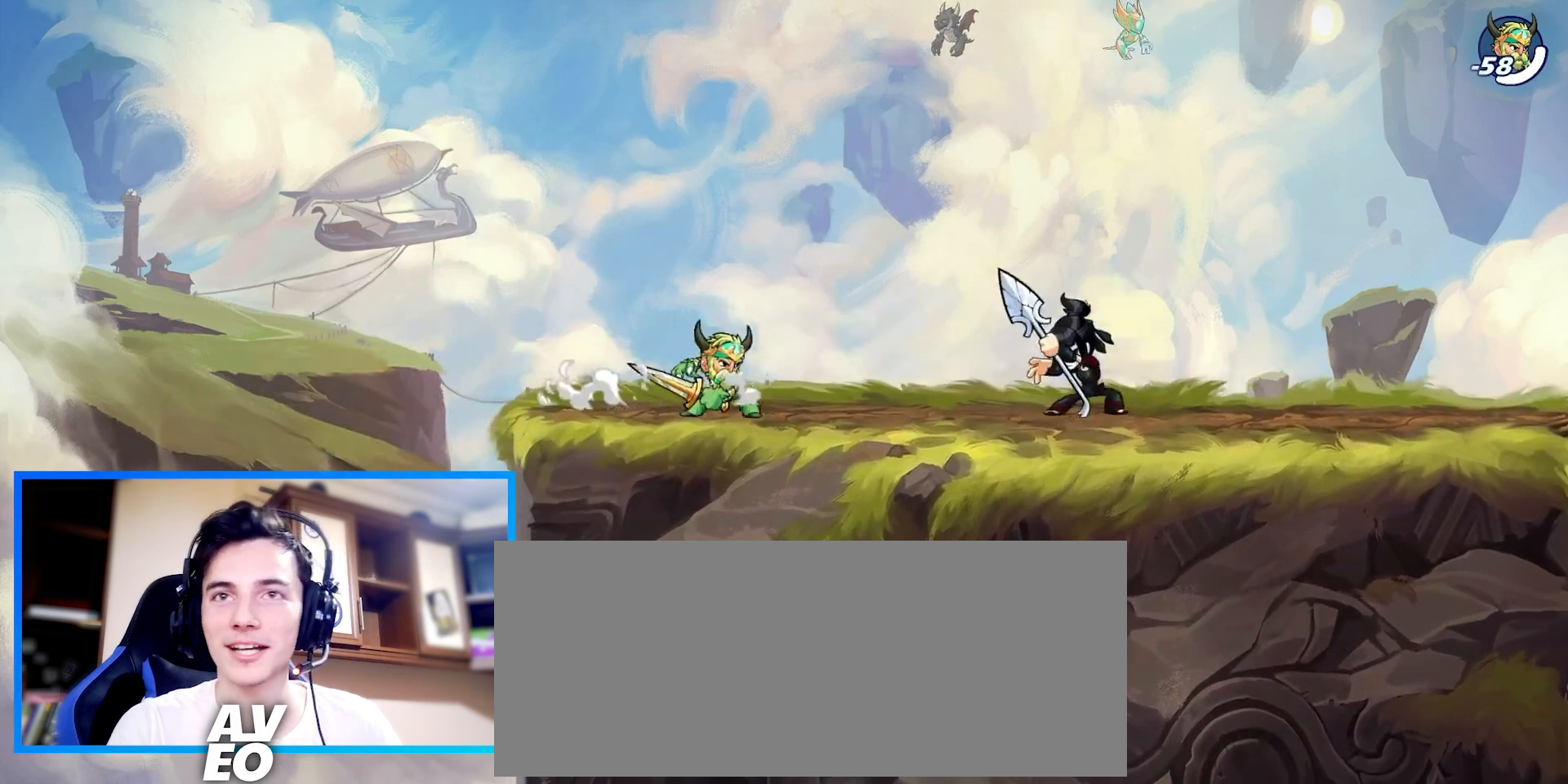
{"keys": ["down", "left"], "events": [[200, "left", "down"], [267, "right", "up"], [333, "space", "down"], [433, "space", "up"], [500, "down", "down"]]}
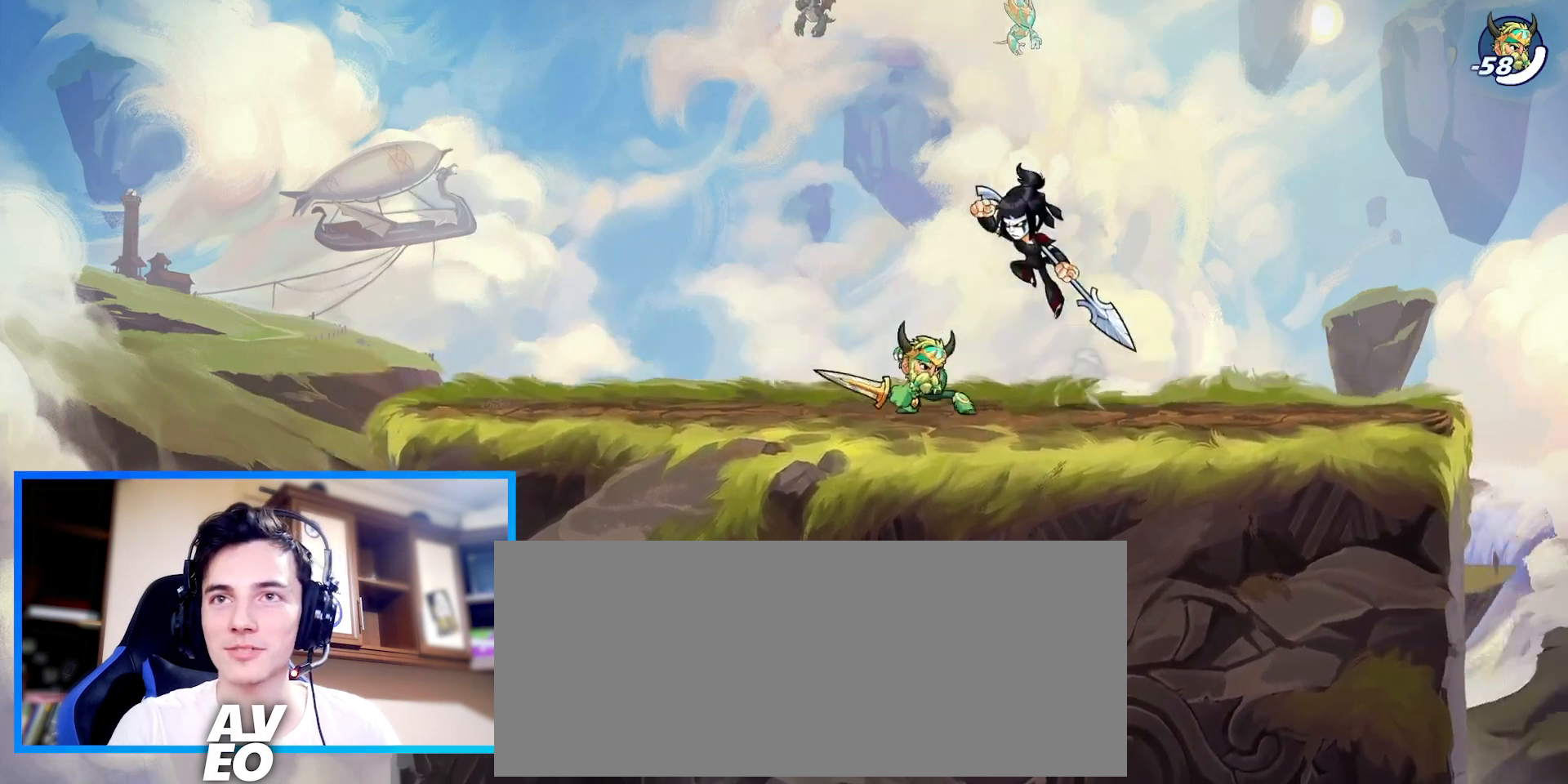
{"keys": ["right", "z"], "events": [[267, "down", "up"], [267, "right", "down"], [300, "left", "up"], [400, "z", "down"]]}
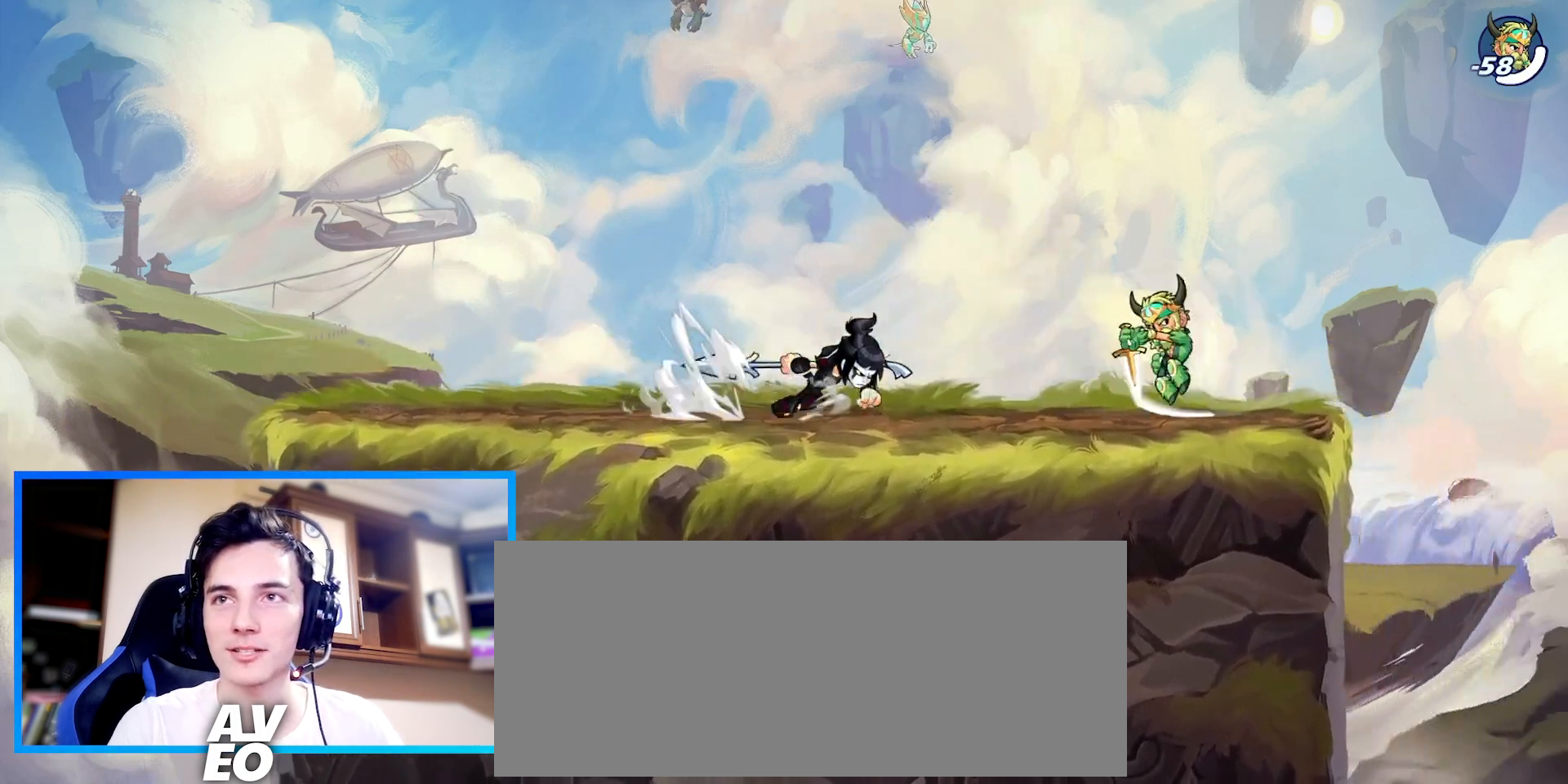
{"keys": [], "events": [[100, "c", "down"], [133, "z", "up"], [167, "right", "up"], [200, "c", "up"], [267, "c", "down"], [367, "c", "up"]]}
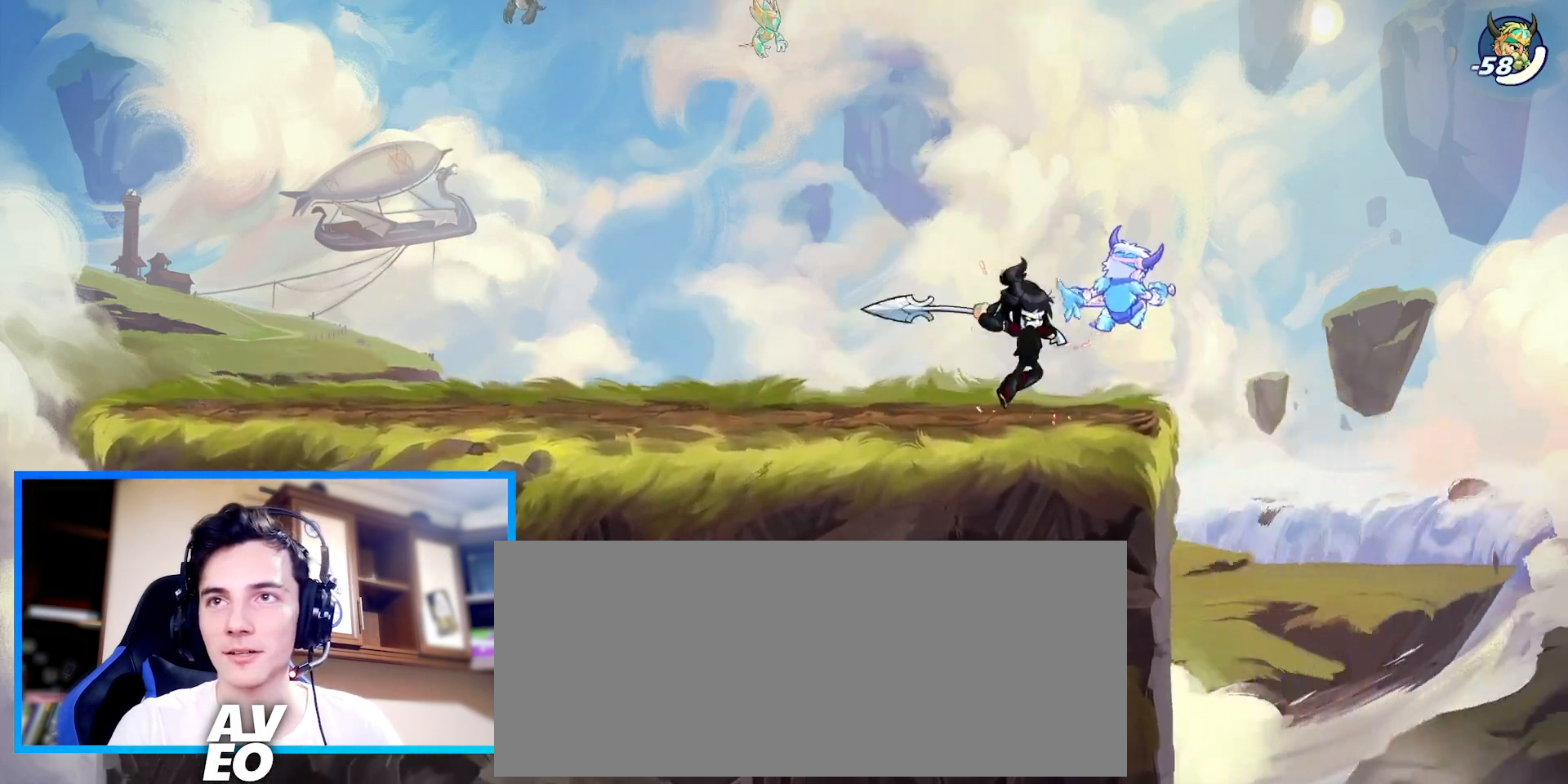
{"keys": ["down", "right"], "events": [[233, "left", "down"], [467, "left", "up"], [467, "right", "down"], [500, "down", "down"]]}
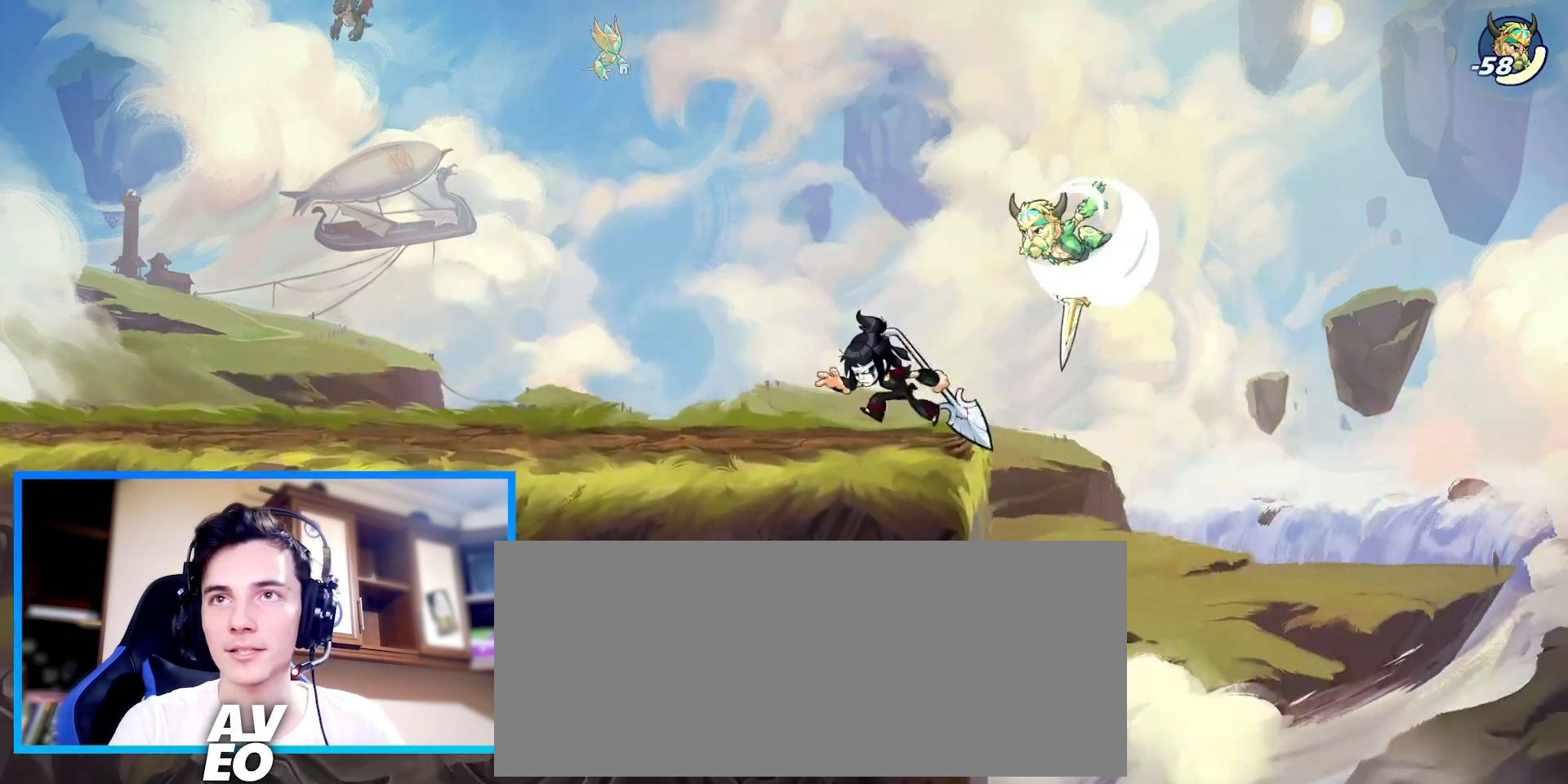
{"keys": ["right"], "events": [[33, "c", "down"], [67, "right", "up"], [233, "right", "down"], [300, "c", "up"], [300, "down", "up"]]}
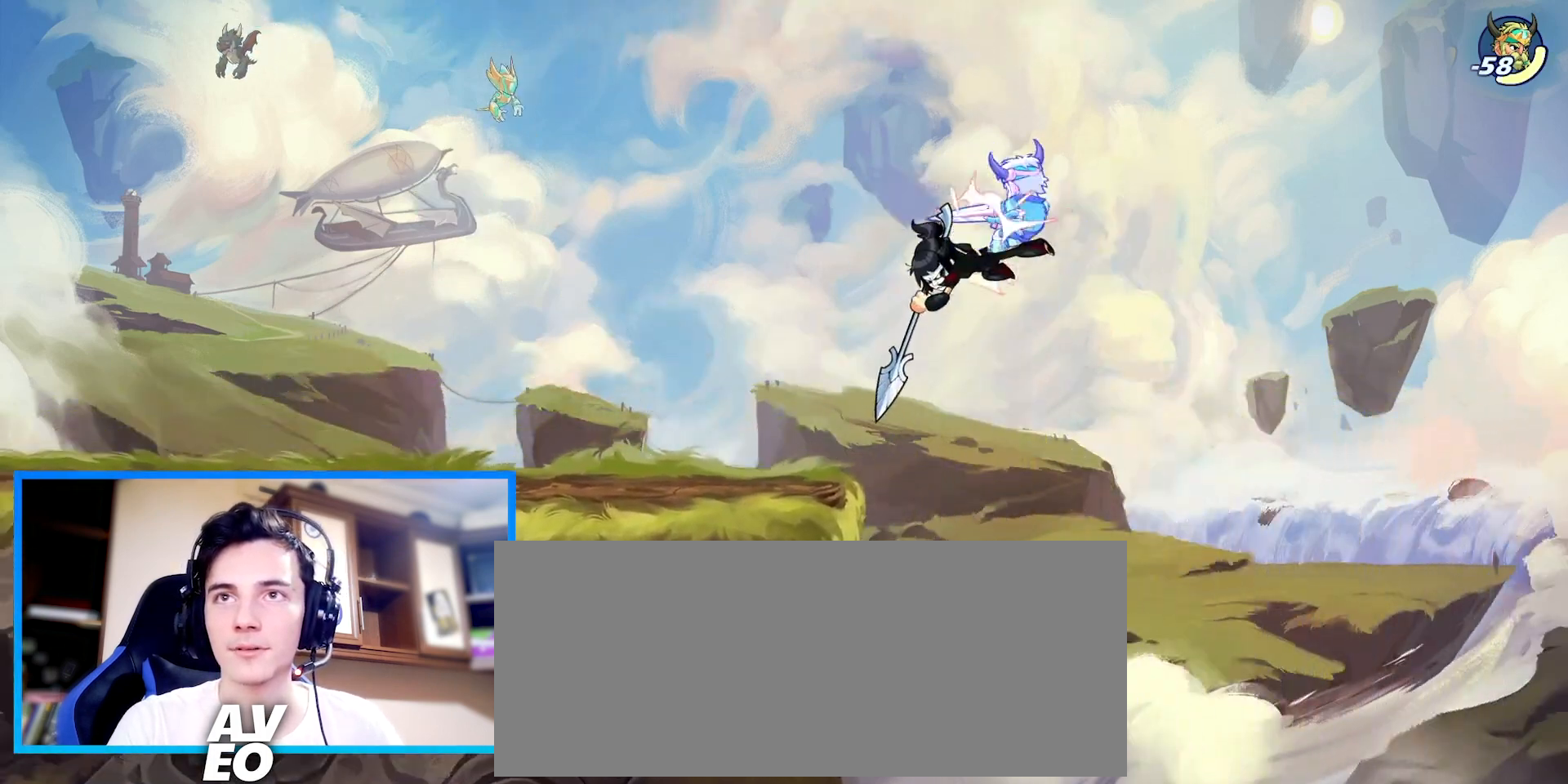
{"keys": ["right"], "events": [[333, "c", "down"], [333, "space", "down"], [400, "space", "up"], [433, "c", "up"]]}
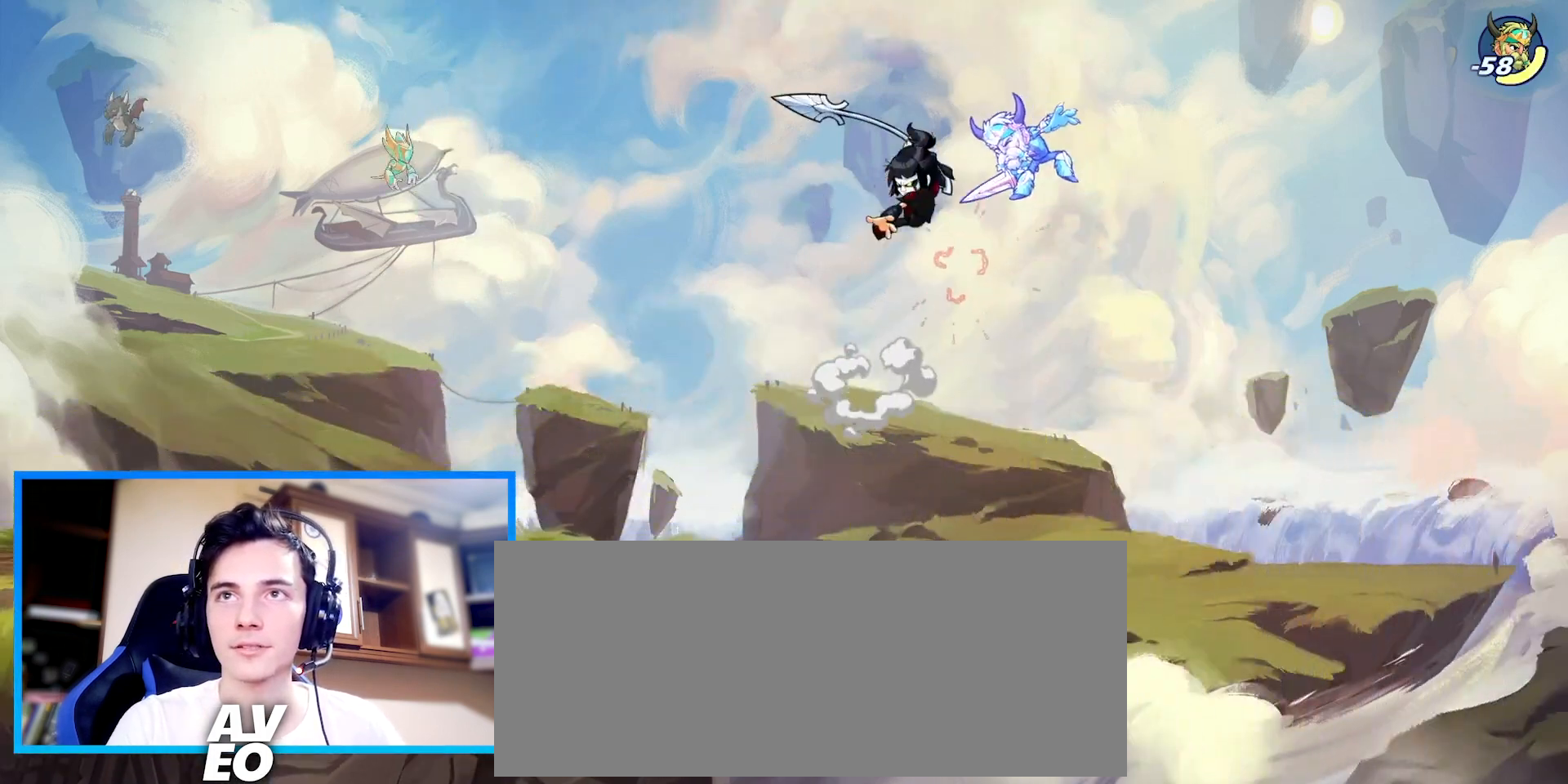
{"keys": ["c"], "events": [[267, "down", "down"], [367, "c", "down"], [367, "down", "up"], [367, "right", "up"], [467, "c", "up"], [500, "c", "down"]]}
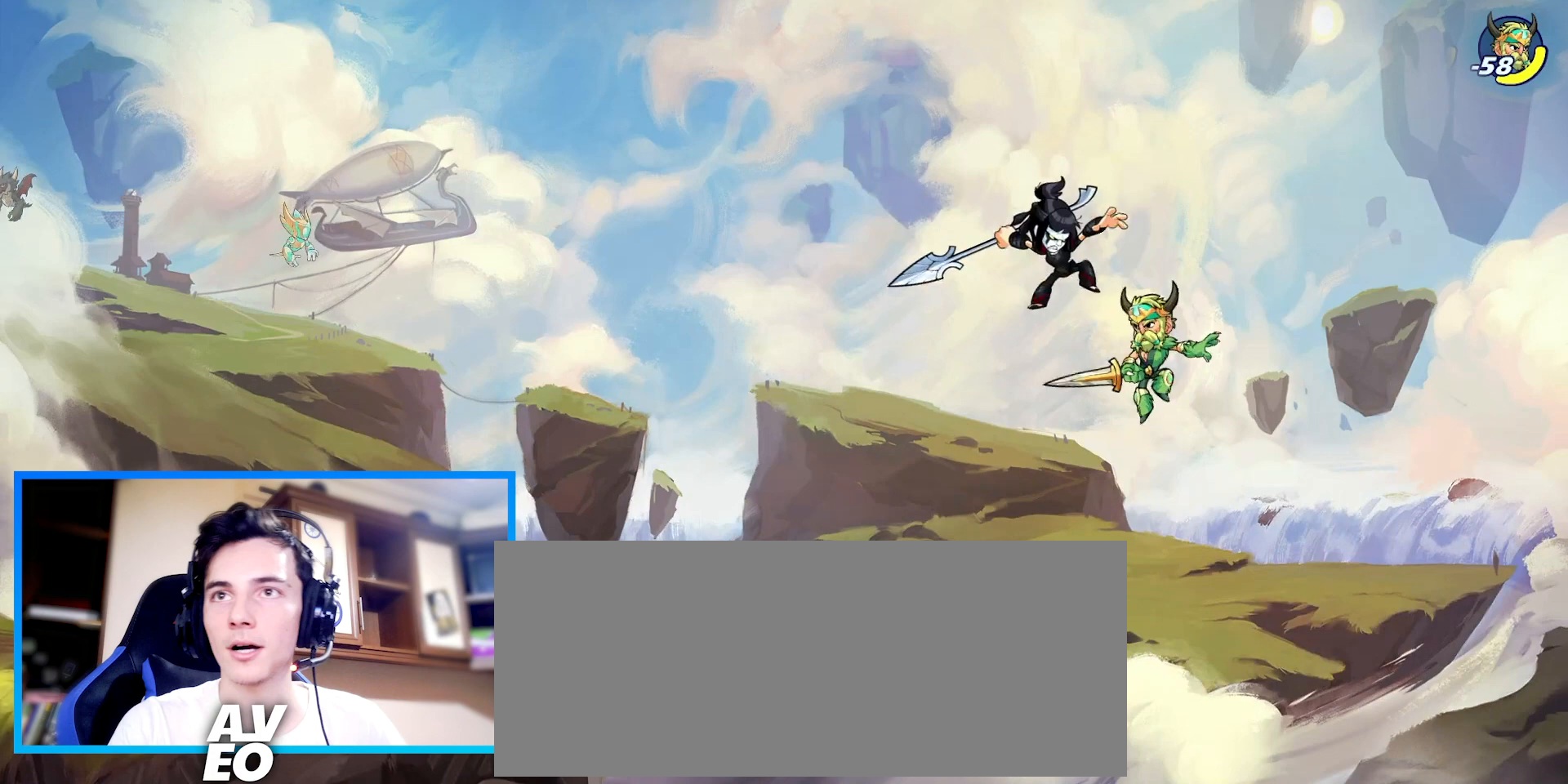
{"keys": [], "events": [[300, "c", "up"]]}
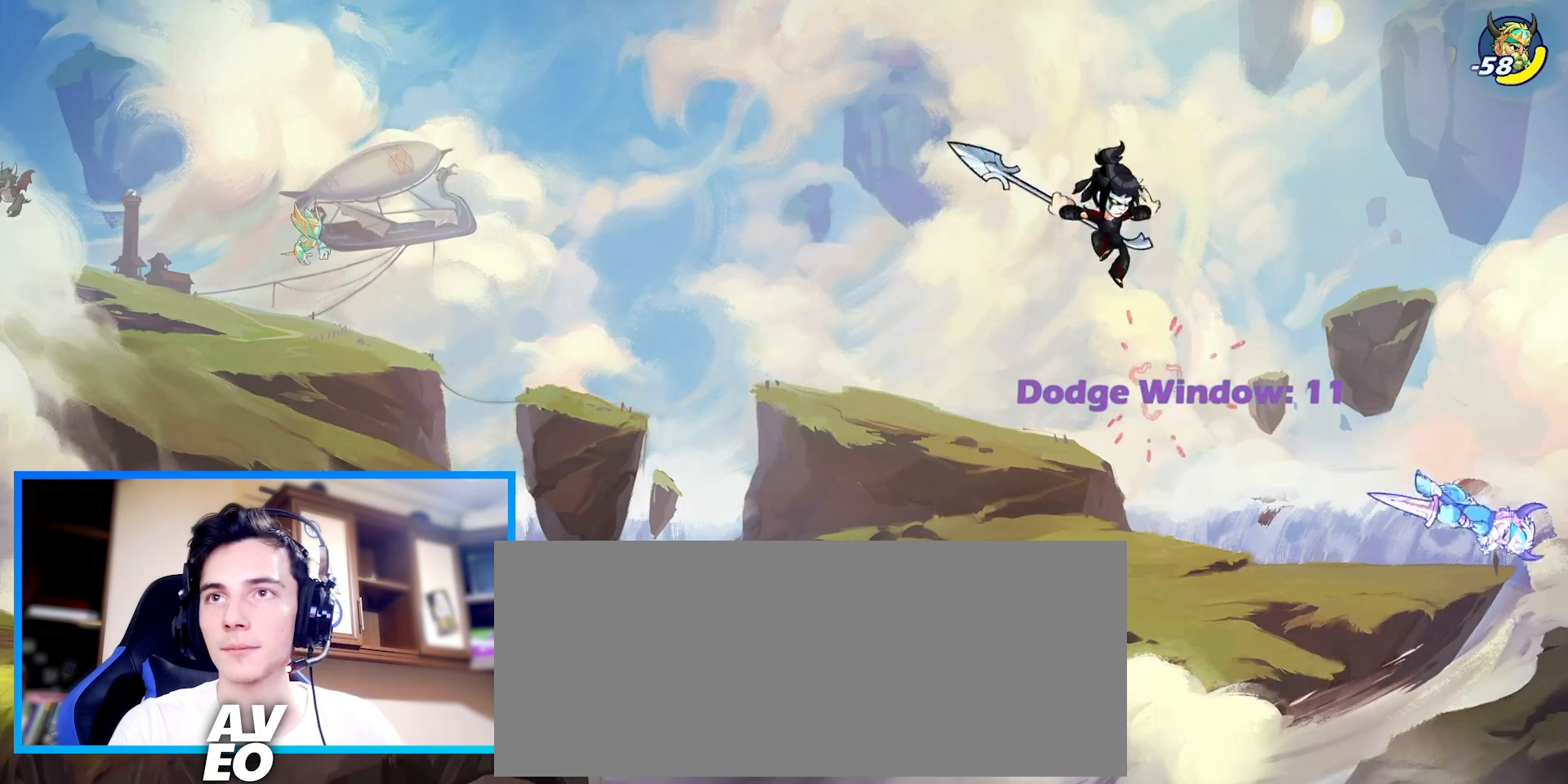
{"keys": ["right"], "events": [[167, "left", "down"], [400, "left", "up"], [400, "right", "down"]]}
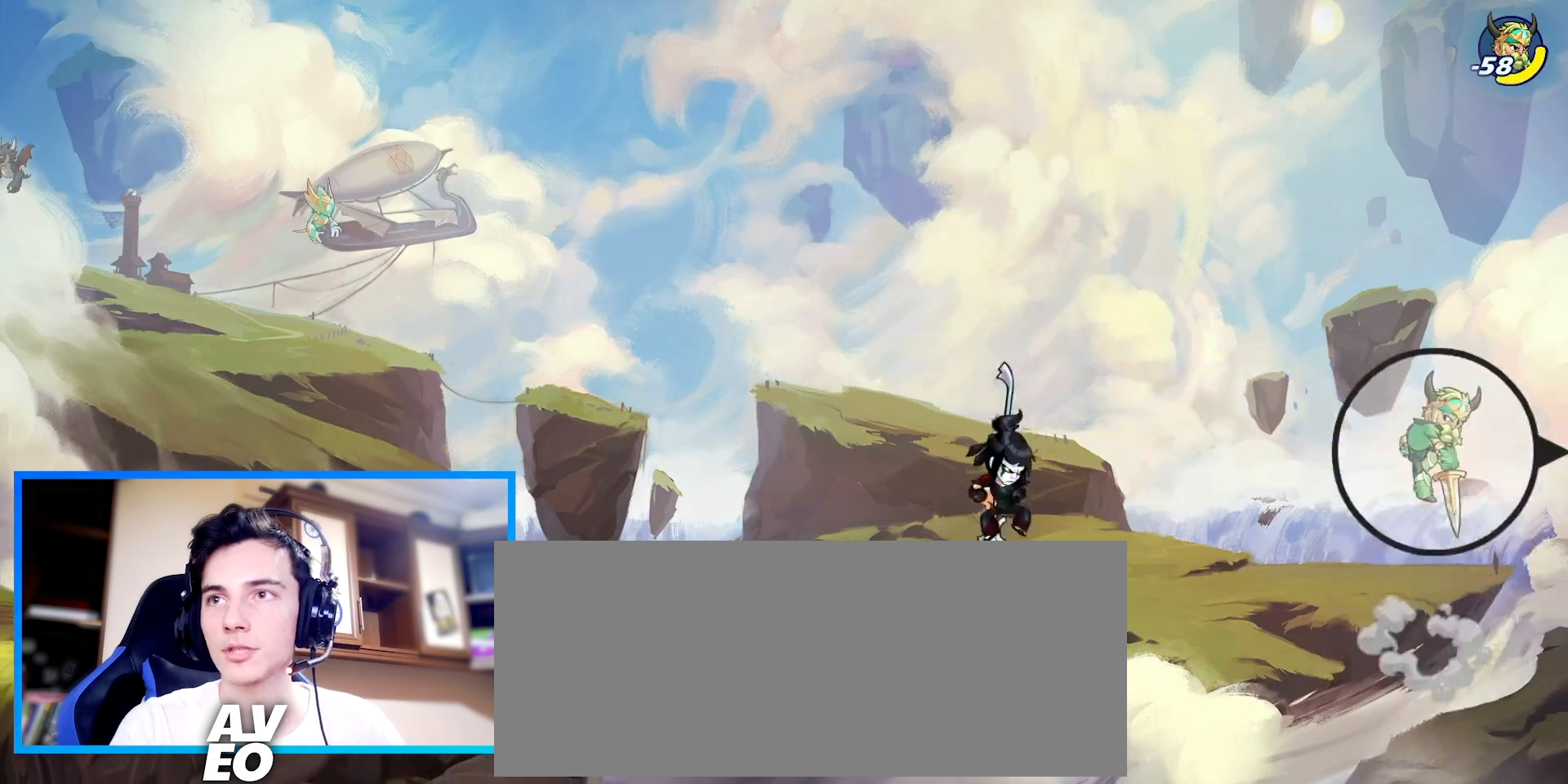
{"keys": ["left"], "events": [[67, "space", "down"], [100, "c", "down"], [333, "space", "up"], [433, "left", "down"], [467, "c", "up"], [500, "right", "up"]]}
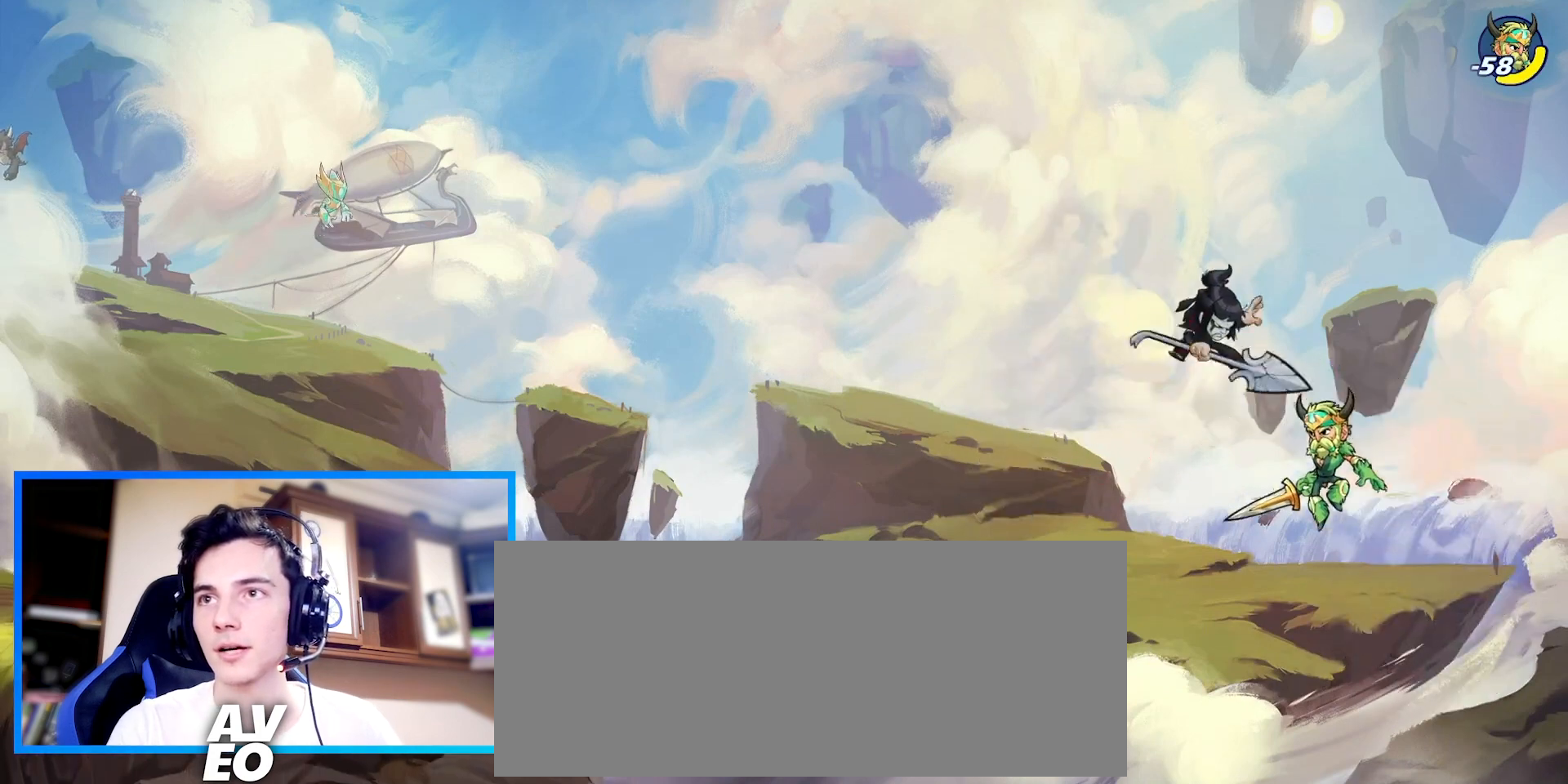
{"keys": ["left"], "events": [[267, "x", "down"], [333, "x", "up"], [400, "x", "down"], [500, "x", "up"]]}
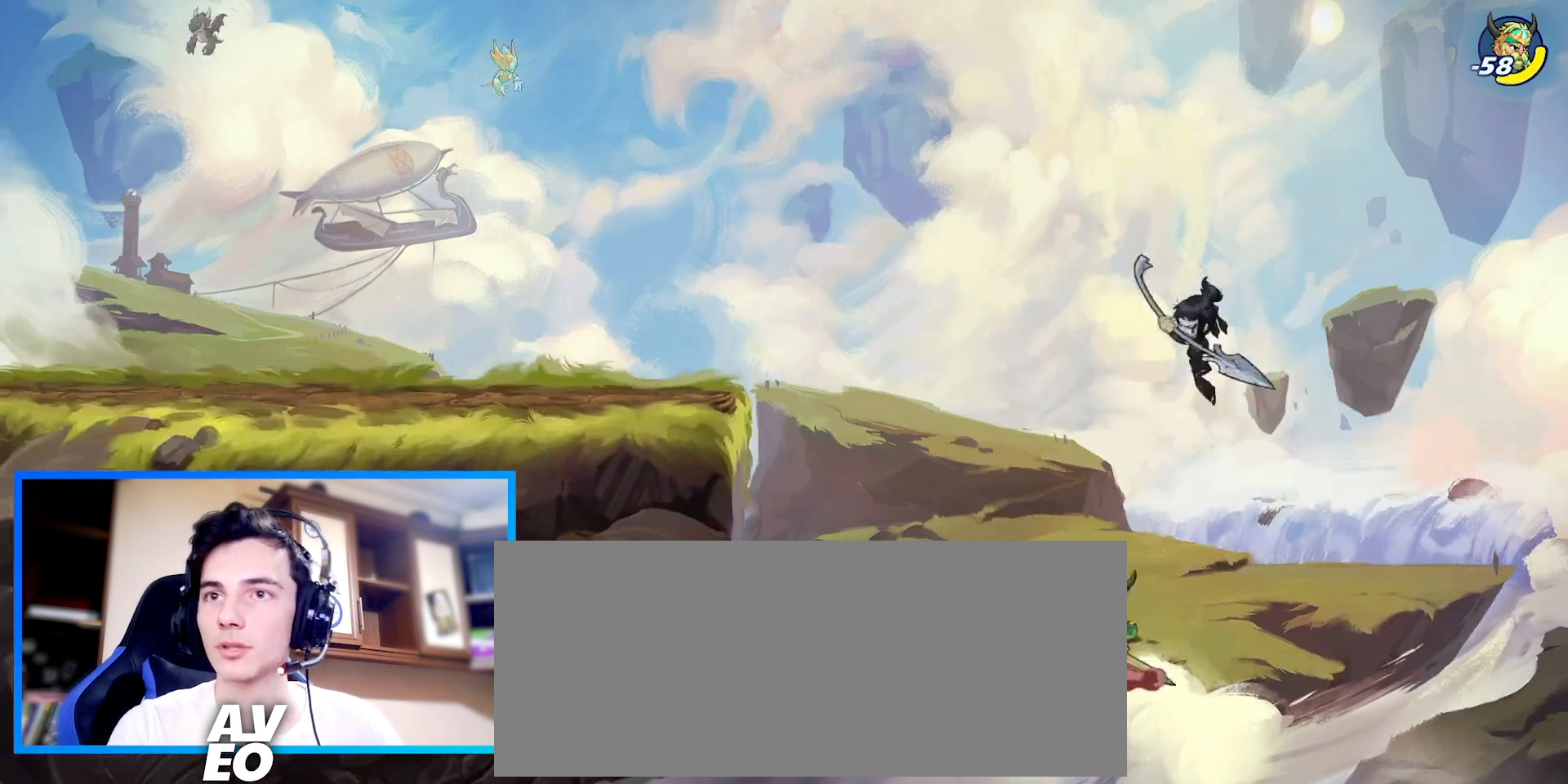
{"keys": ["left"], "events": [[67, "x", "down"], [333, "x", "up"]]}
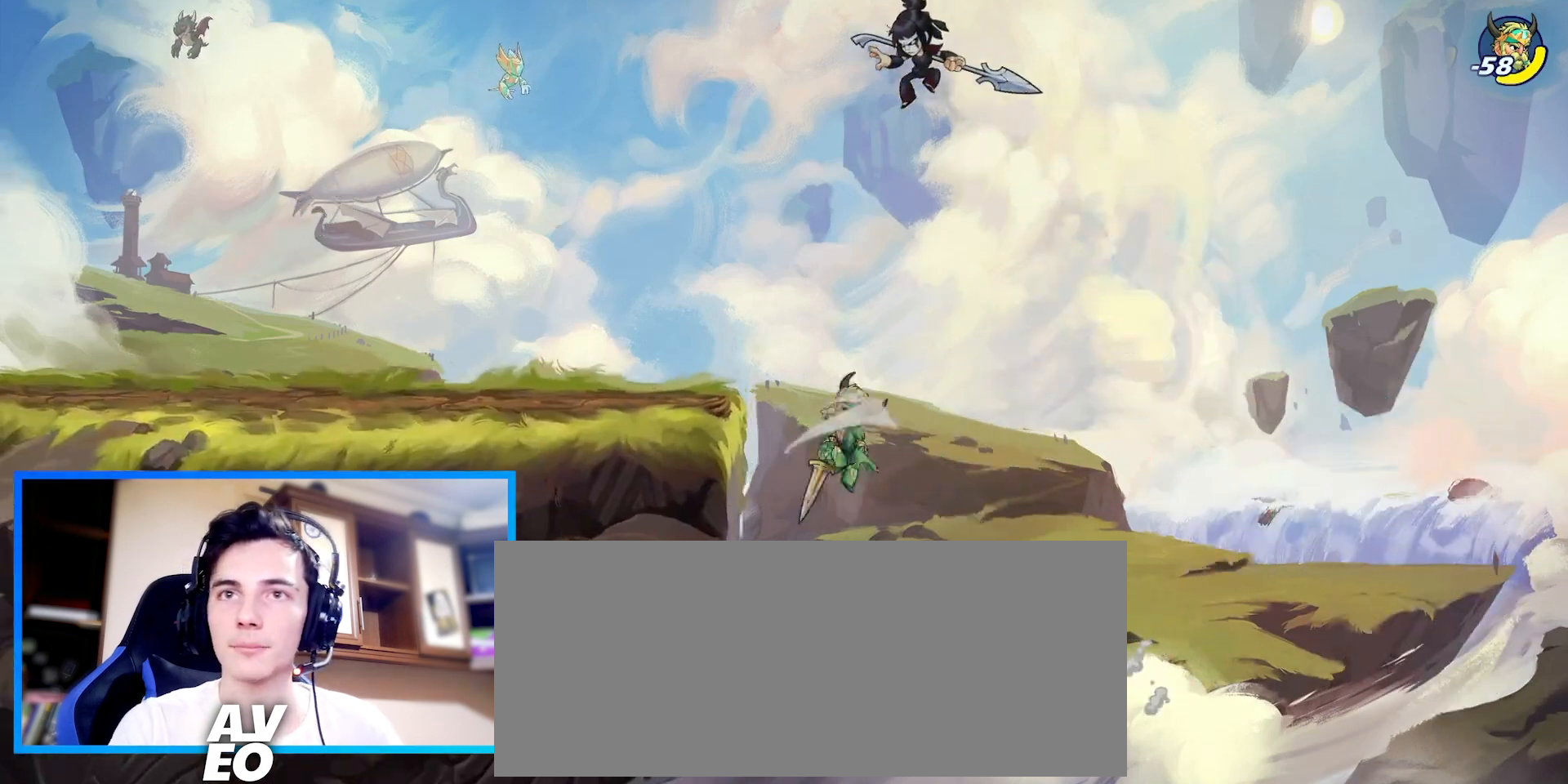
{"keys": ["right"], "events": [[200, "down", "down"], [233, "c", "down"], [333, "c", "up"], [367, "c", "down"], [400, "right", "down"], [433, "left", "up"], [500, "c", "up"], [500, "down", "up"]]}
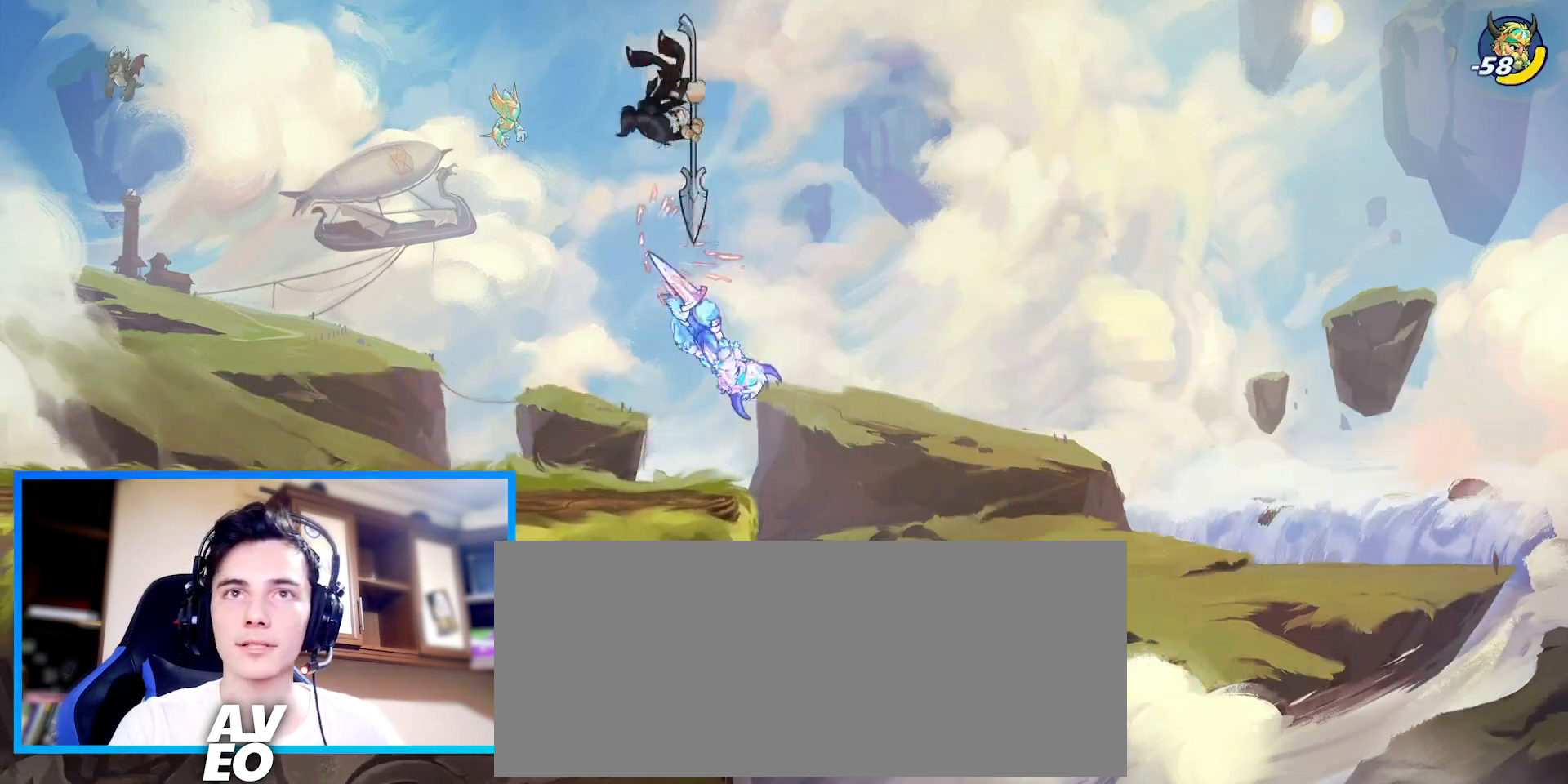
{"keys": ["down", "left"], "events": [[167, "down", "down"], [200, "left", "down"], [200, "right", "up"], [267, "left", "up"], [267, "right", "down"], [333, "right", "up"], [367, "c", "down"], [367, "left", "down"], [467, "c", "up"]]}
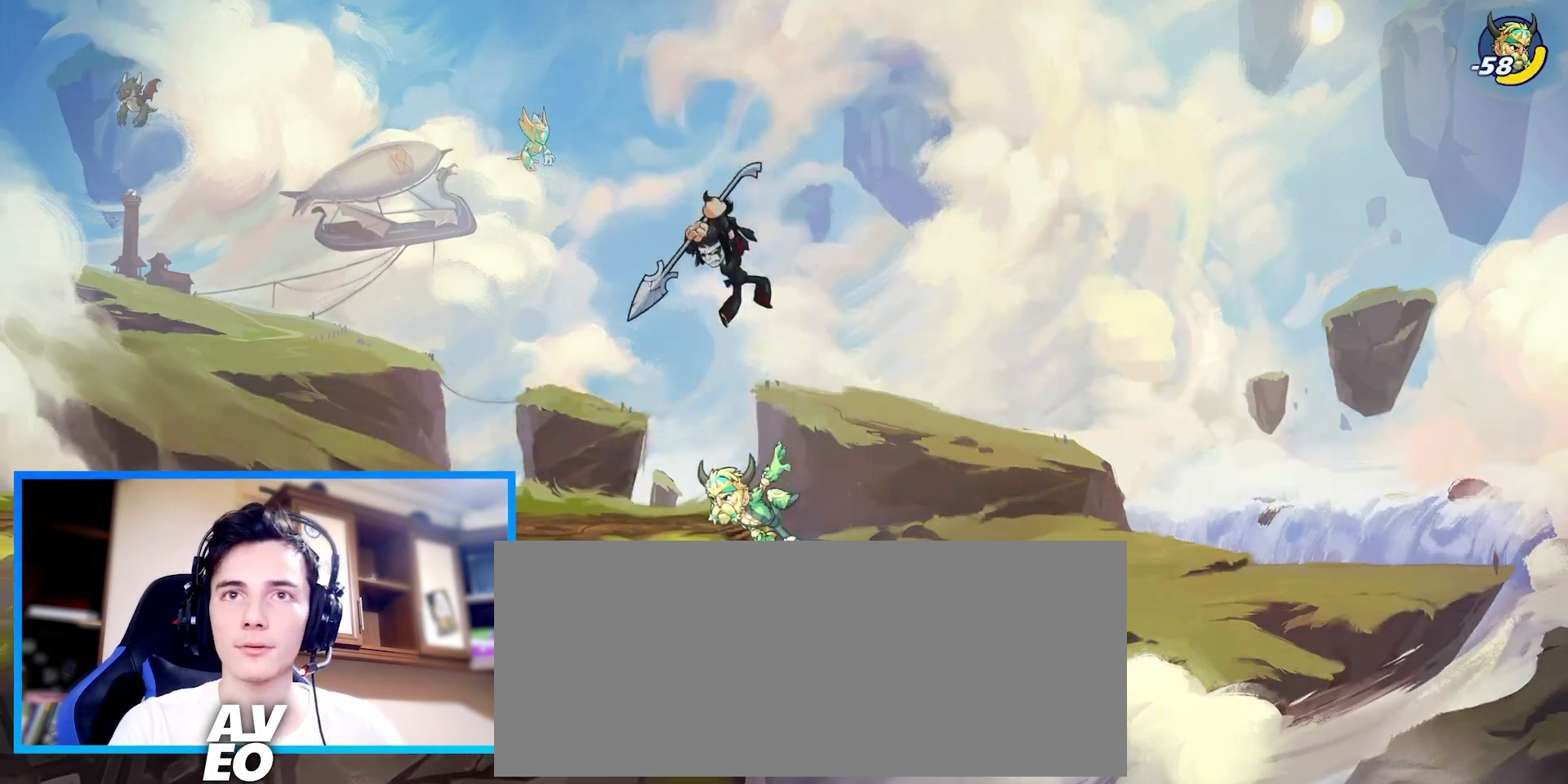
{"keys": ["left"], "events": [[33, "c", "down"], [67, "c", "up"], [200, "down", "up"], [233, "left", "up"], [233, "right", "down"], [300, "left", "down"], [300, "right", "up"]]}
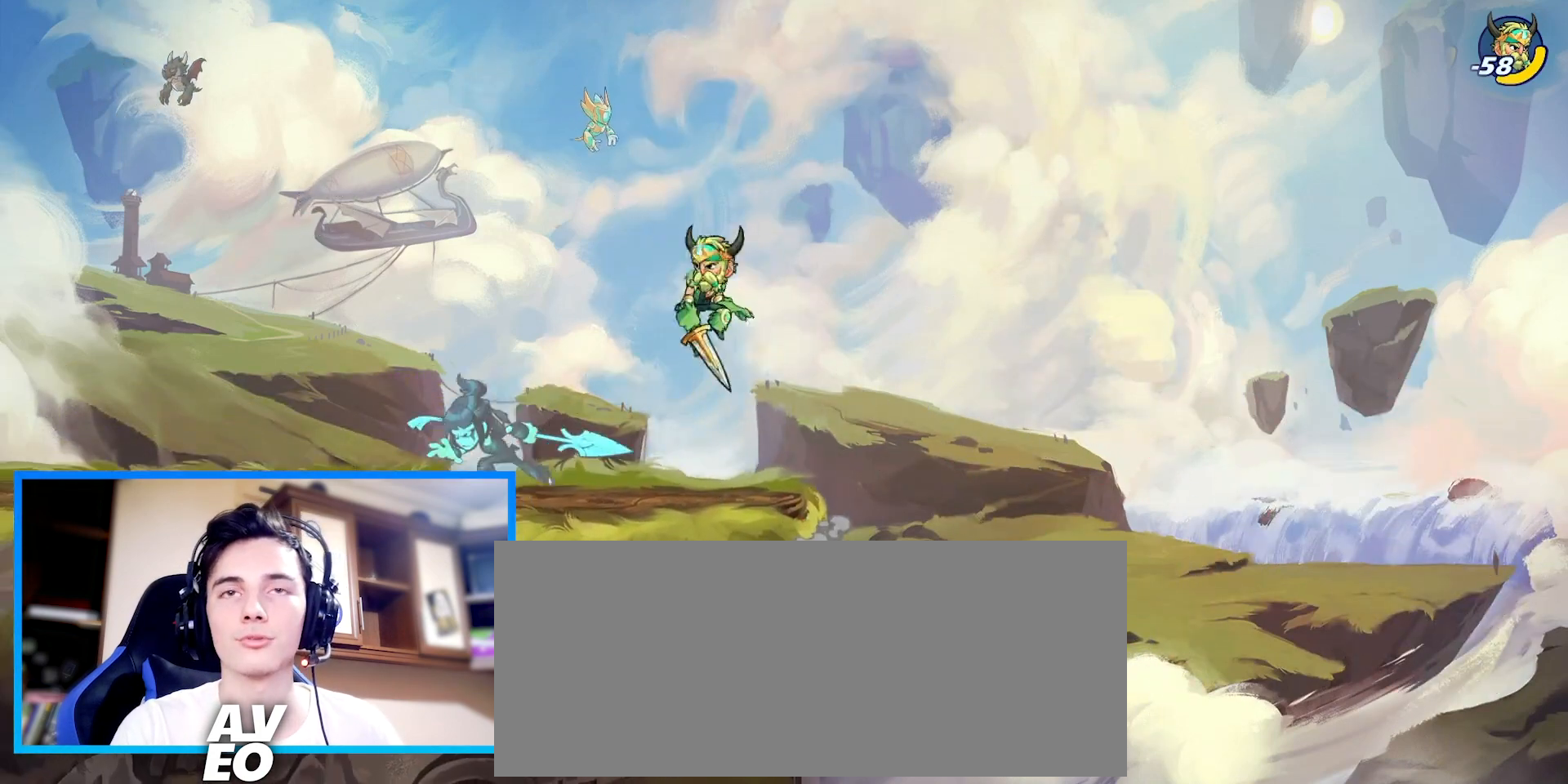
{"keys": ["left"], "events": []}
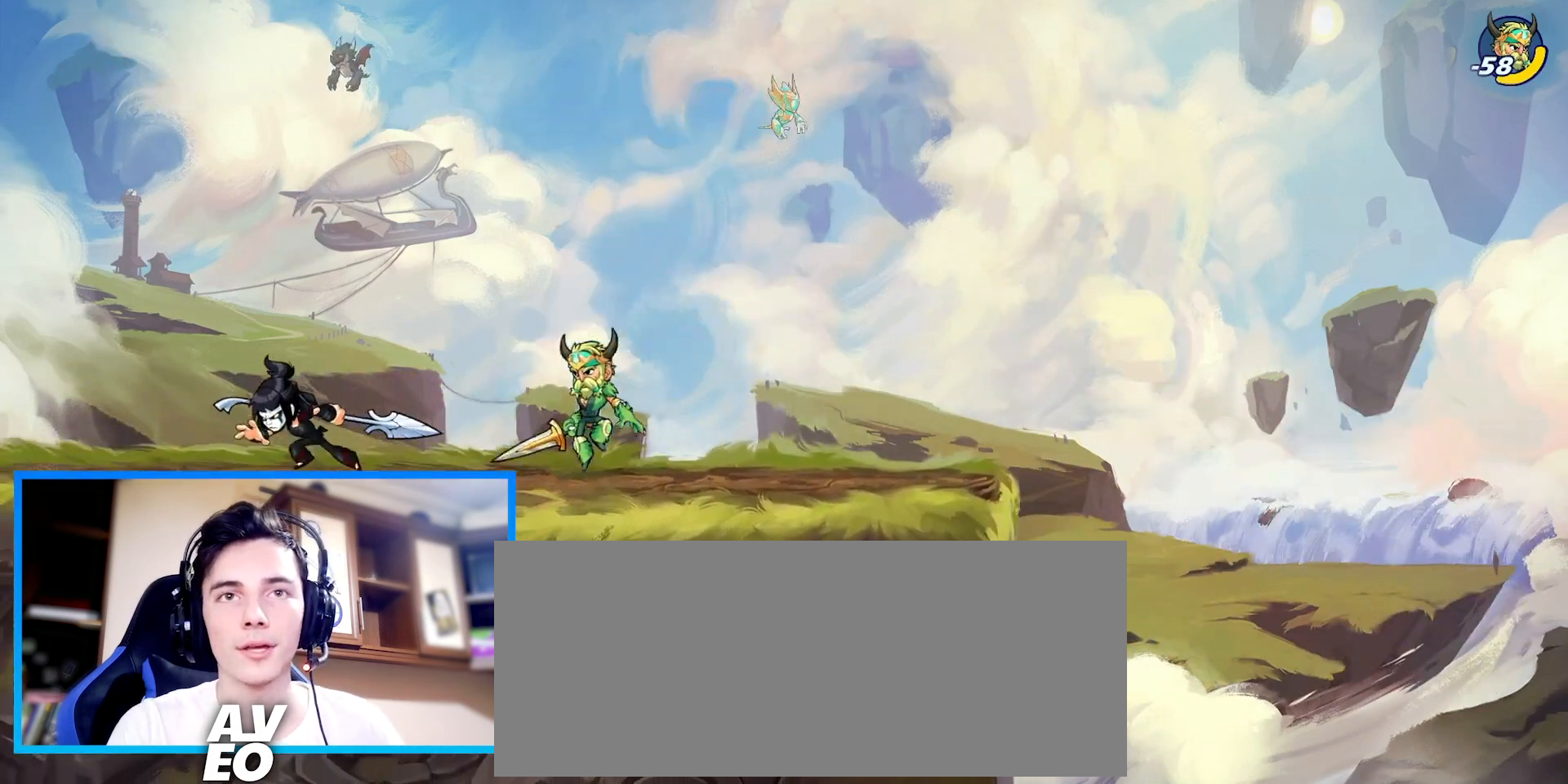
{"keys": ["down", "right"], "events": [[167, "right", "down"], [233, "left", "up"], [300, "z", "down"], [333, "space", "down"], [400, "z", "up"], [467, "space", "up"], [500, "down", "down"]]}
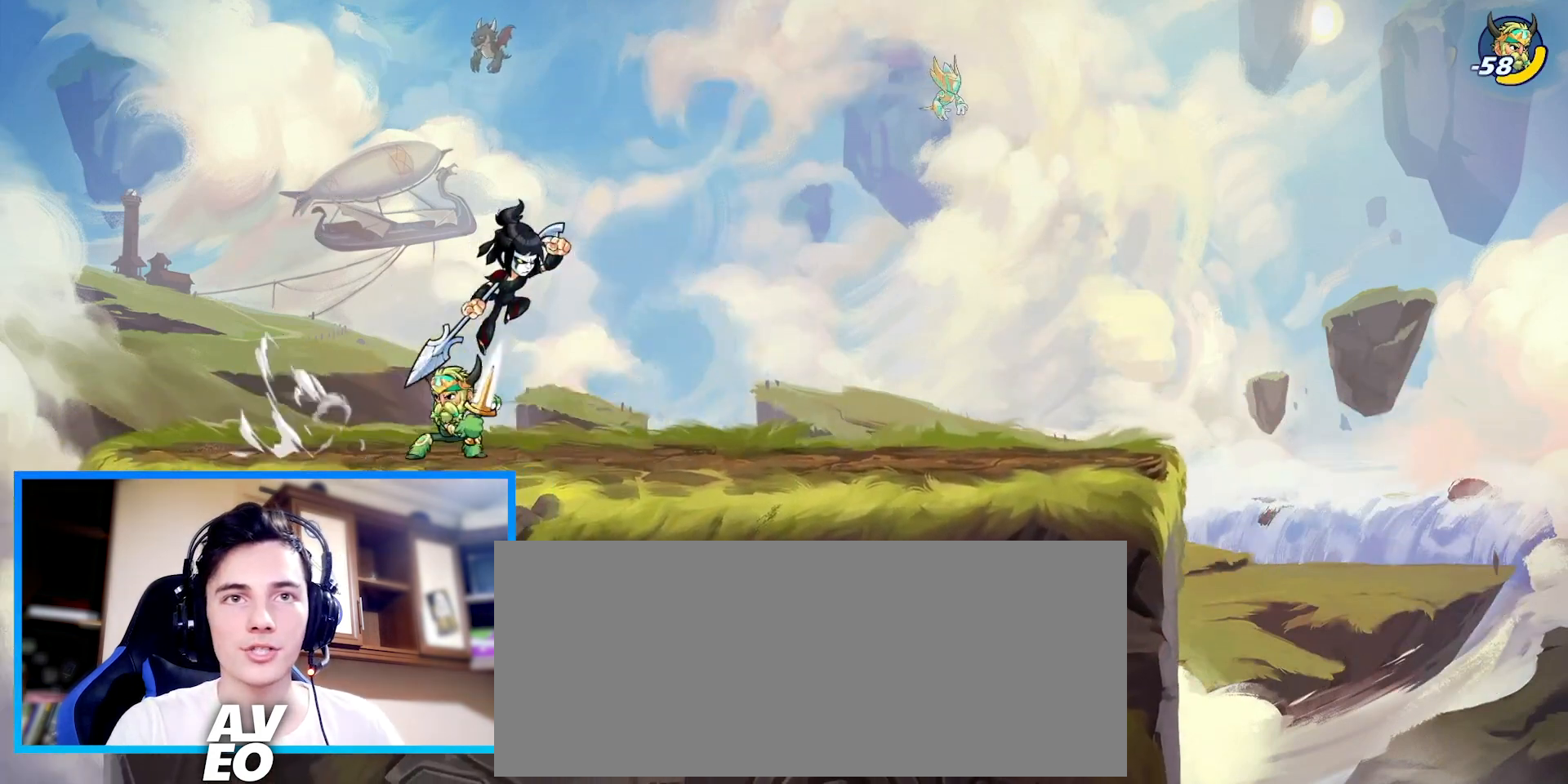
{"keys": [], "events": [[200, "down", "up"], [200, "left", "down"], [233, "right", "up"], [333, "z", "down"], [400, "c", "down"], [467, "z", "up"], [500, "c", "up"], [500, "left", "up"]]}
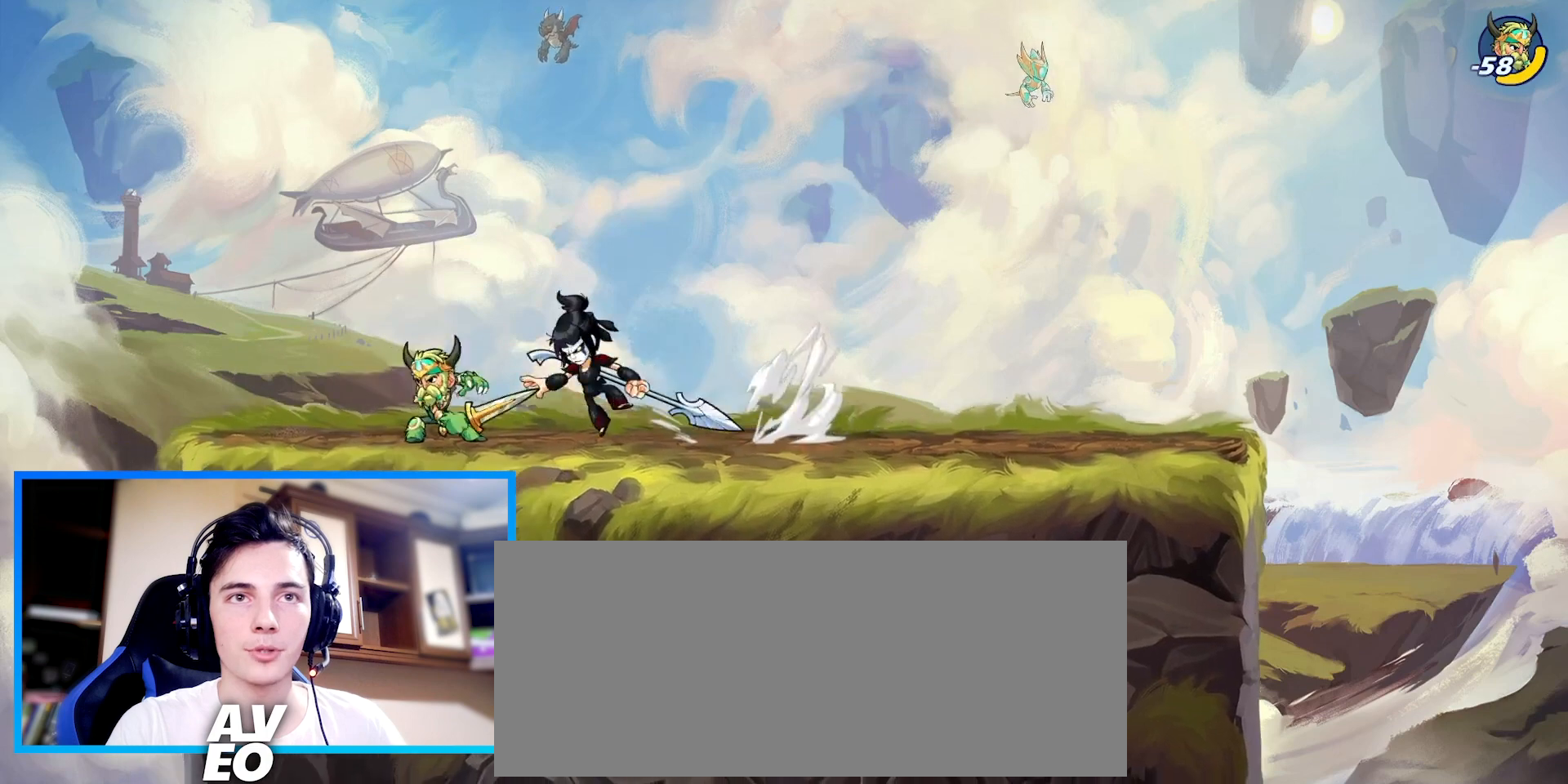
{"keys": [], "events": [[33, "c", "down"], [67, "down", "down"], [167, "c", "up"], [400, "down", "up"]]}
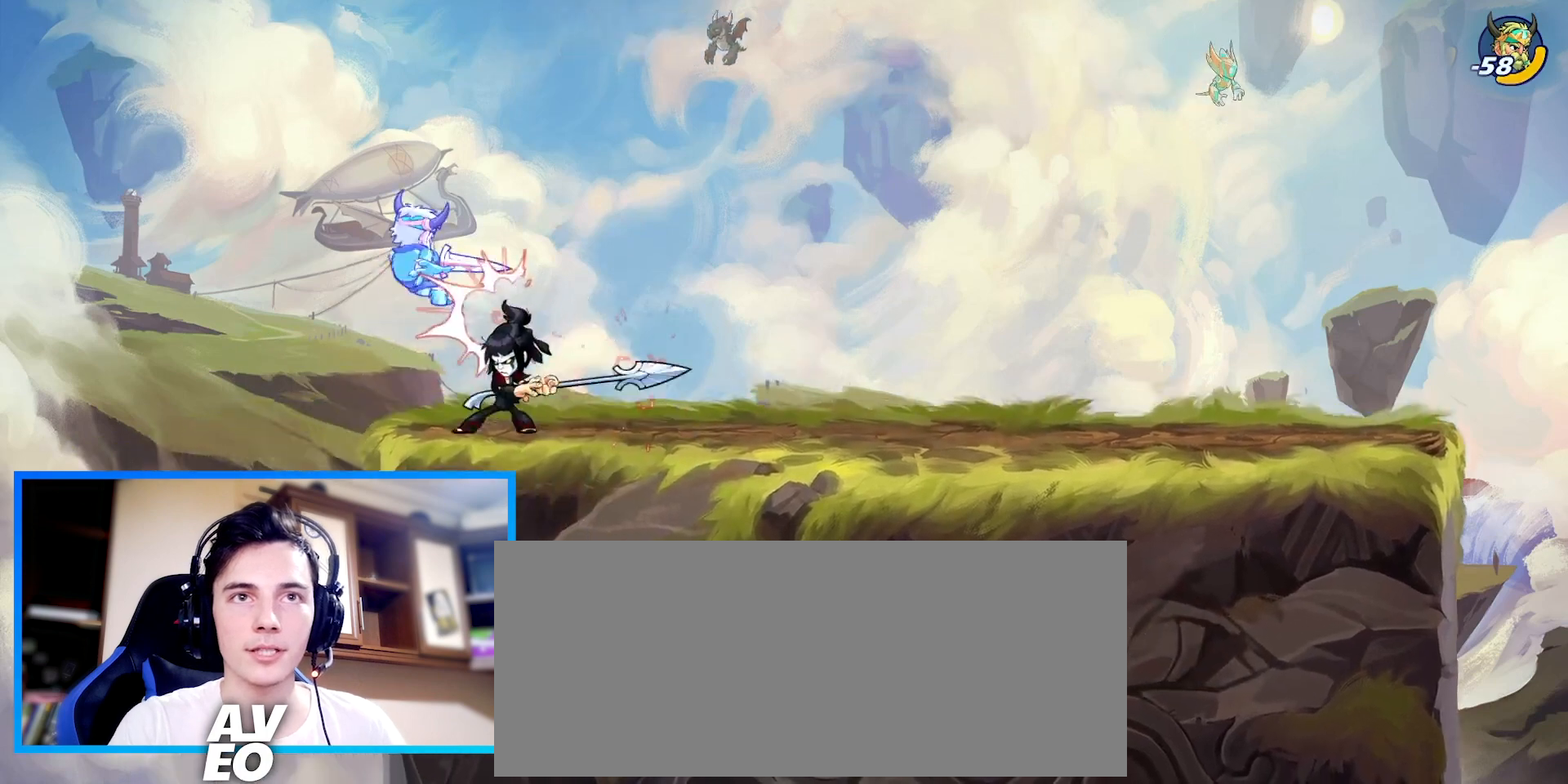
{"keys": ["c", "down"], "events": [[133, "down", "down"], [333, "c", "down"], [433, "c", "up"], [467, "c", "down"]]}
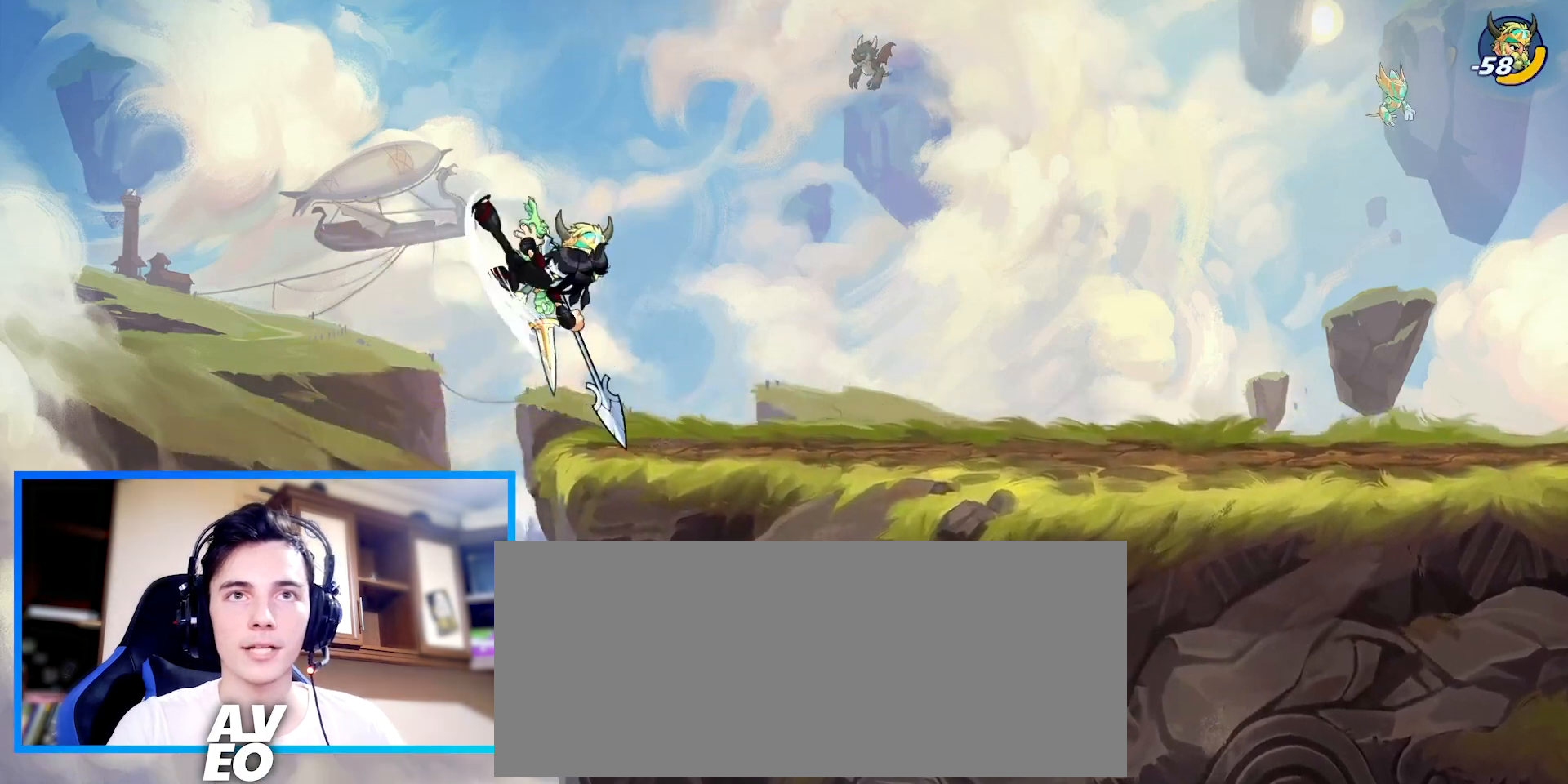
{"keys": [], "events": [[100, "c", "up"], [133, "down", "up"]]}
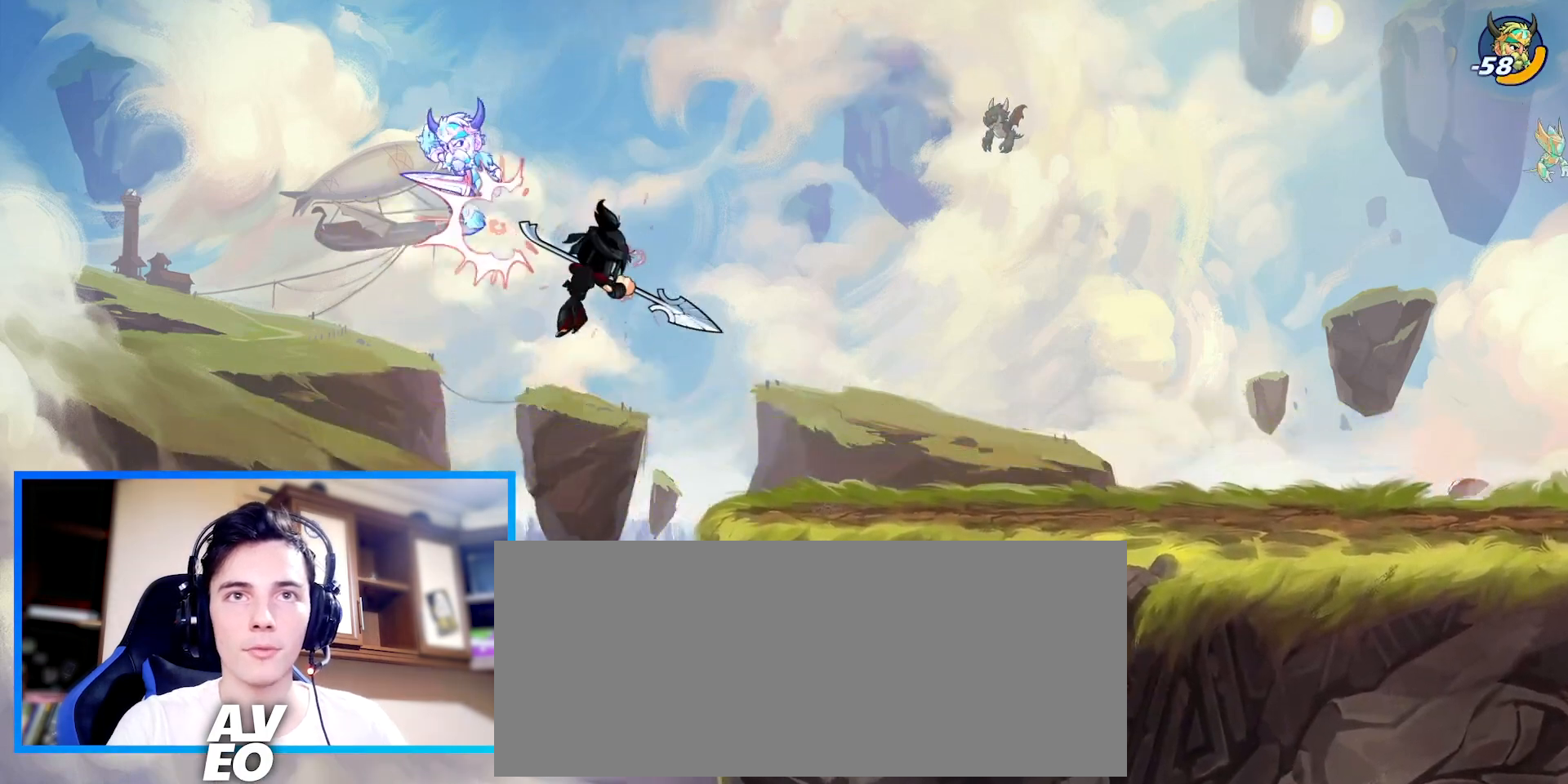
{"keys": ["left", "up"], "events": [[67, "z", "down"], [100, "down", "down"], [133, "c", "down"], [200, "down", "up"], [200, "left", "down"], [200, "z", "up"], [233, "c", "up"], [300, "up", "down"]]}
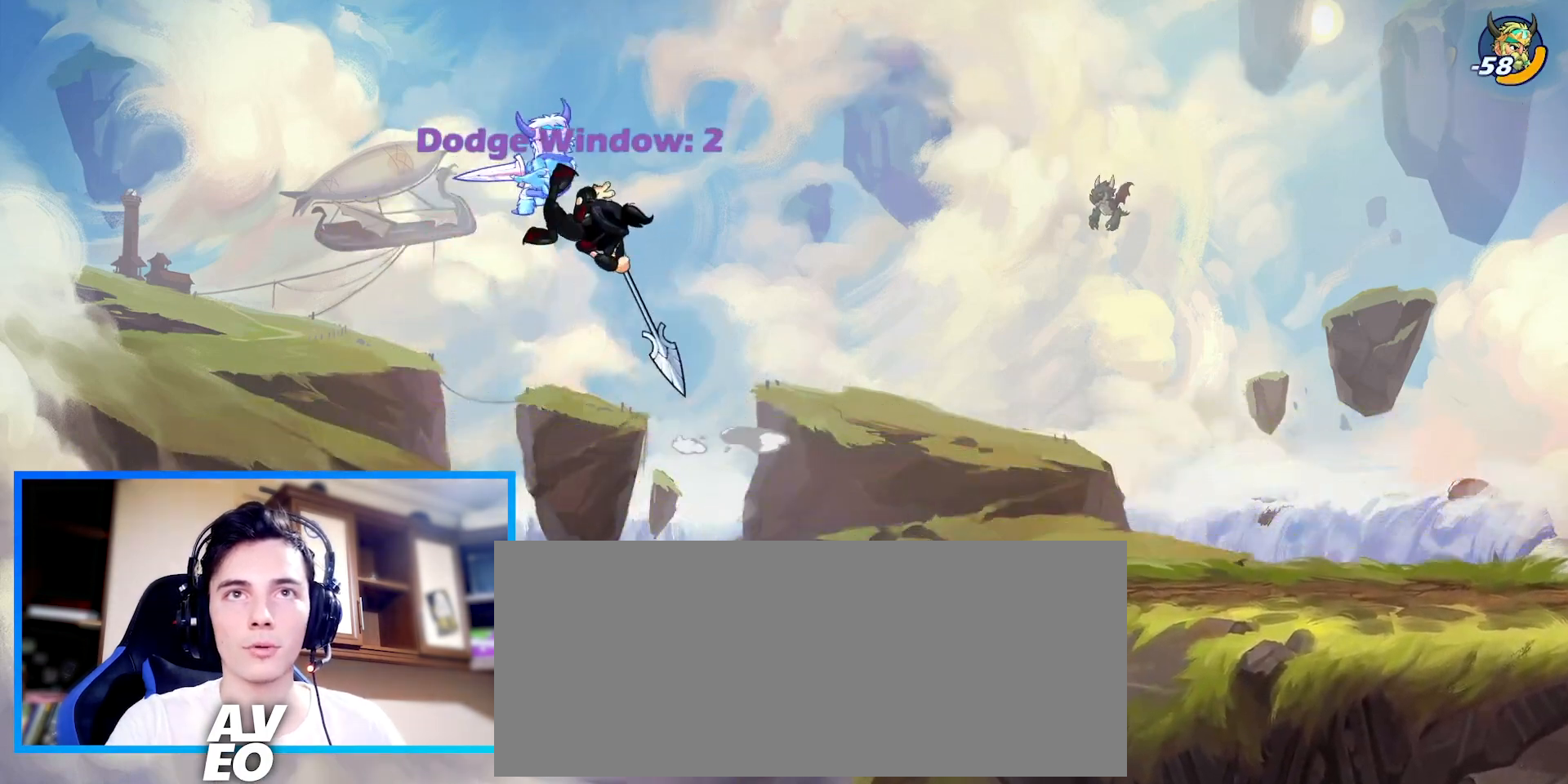
{"keys": ["c", "left", "up", "z"], "events": [[467, "z", "down"], [500, "c", "down"]]}
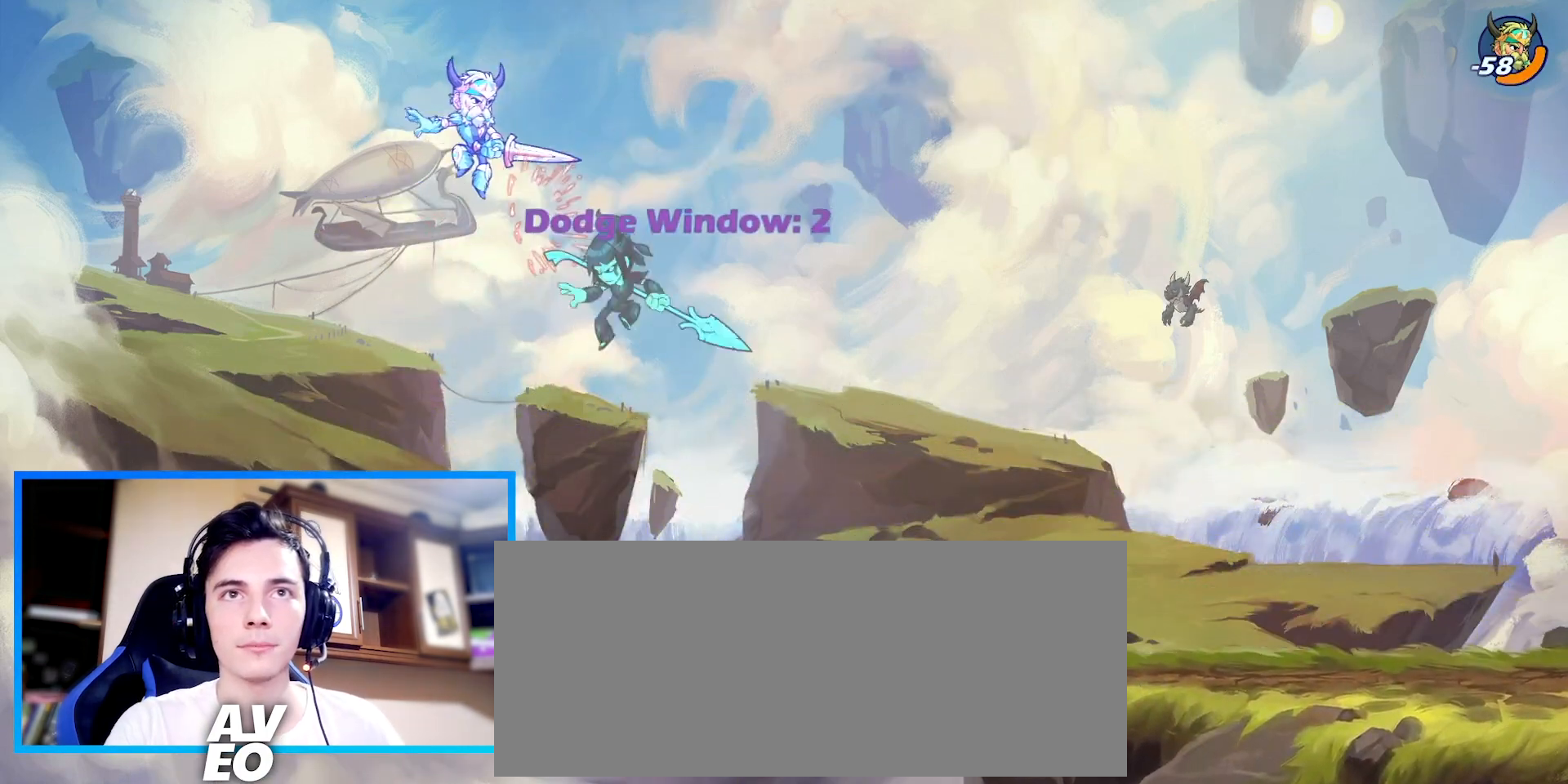
{"keys": [], "events": [[100, "z", "up"], [167, "c", "up"], [200, "left", "up"], [200, "up", "up"]]}
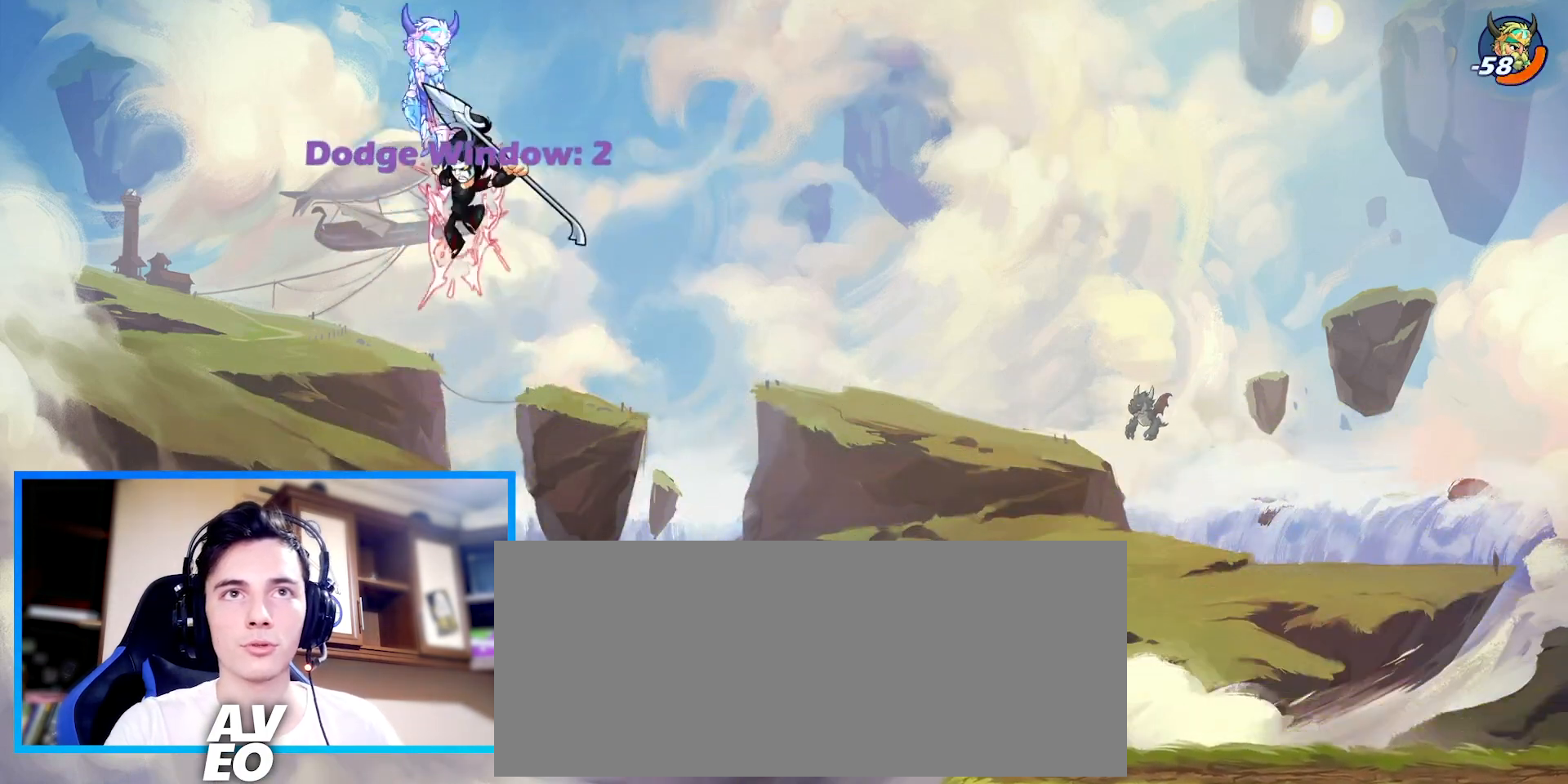
{"keys": ["right", "space", "x"], "events": [[200, "space", "down"], [200, "x", "down"], [267, "x", "up"], [333, "x", "down"], [367, "right", "down"], [400, "x", "up"], [433, "space", "up"], [467, "x", "down"], [500, "space", "down"]]}